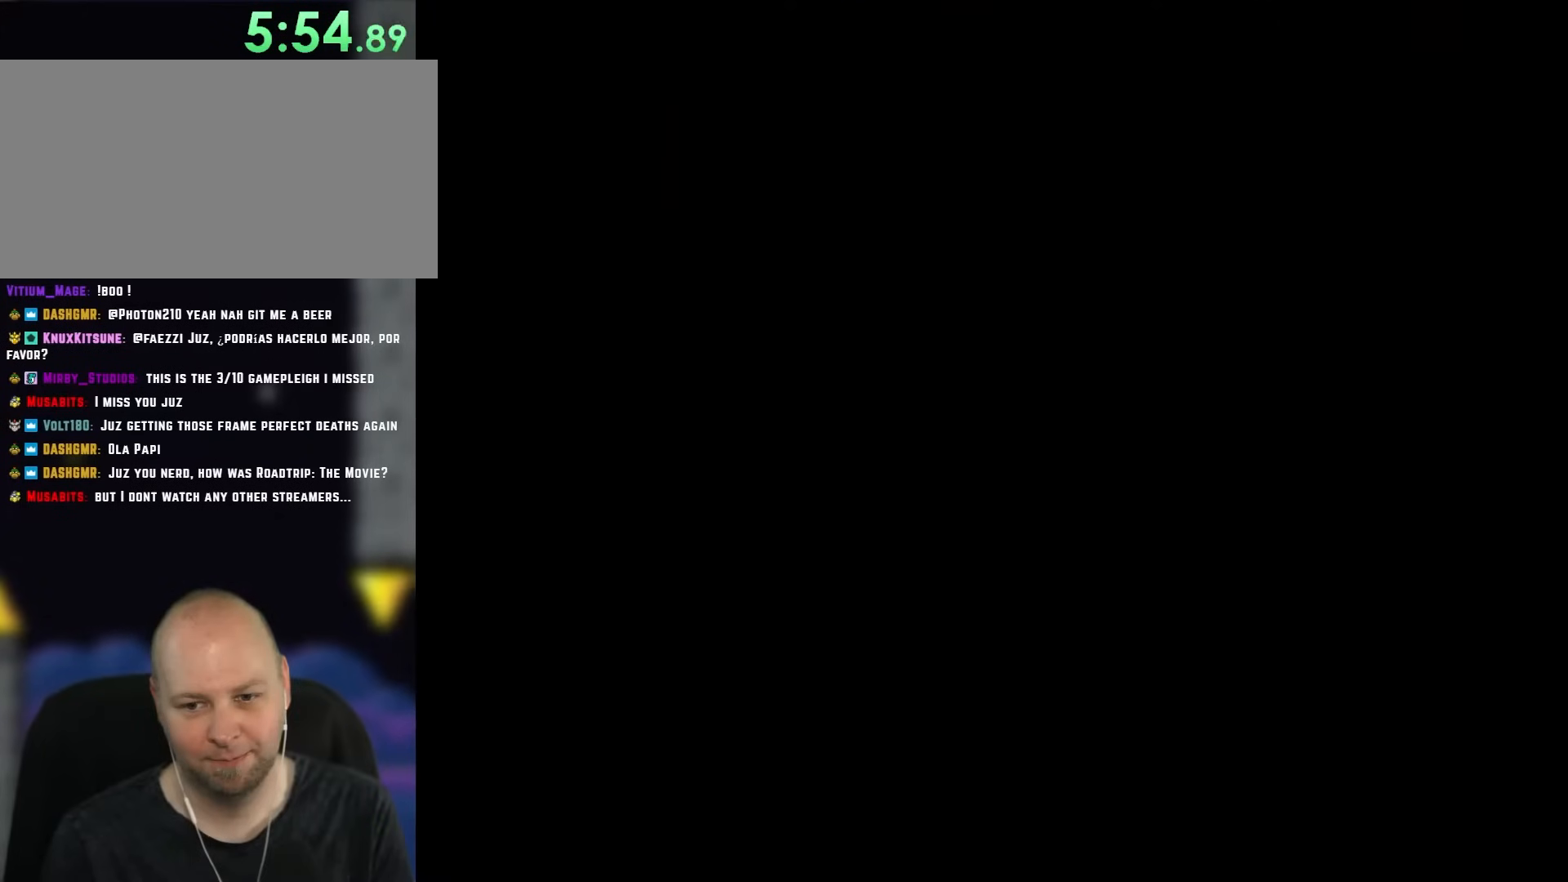
Gameplay with a controller (Nintendo layout); each line is a JSON object with the inputs held at the frame after it. "events" lists button and stick changes between this image and that frame as [ms after this image, input, new state], when the widget could be followed in between. Not read: L1 L3 R1 R3.
{"buttons": [], "events": []}
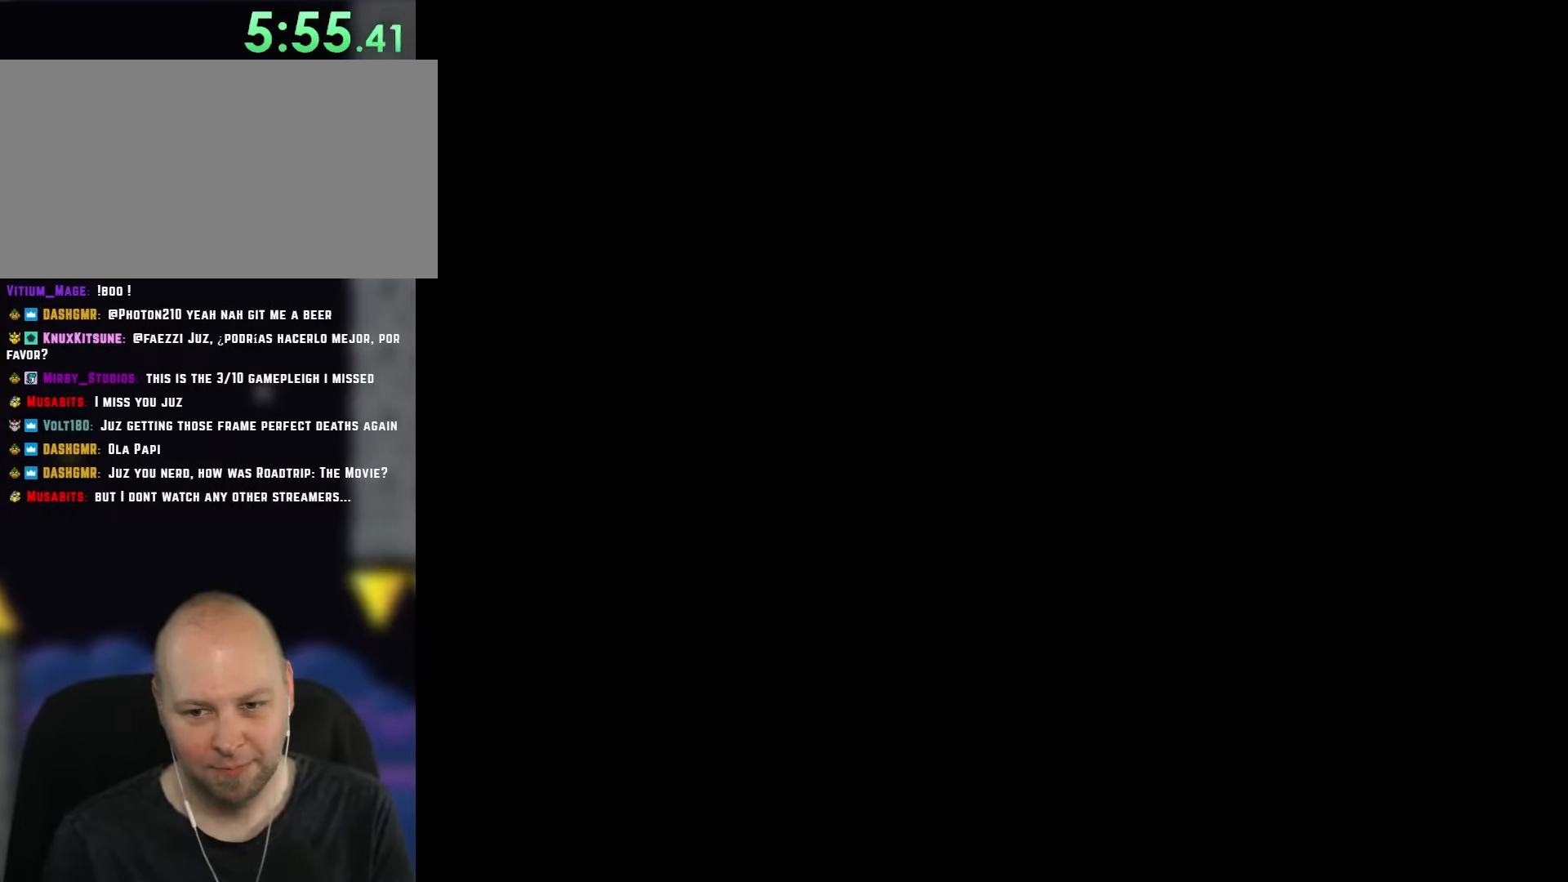
{"buttons": [], "events": []}
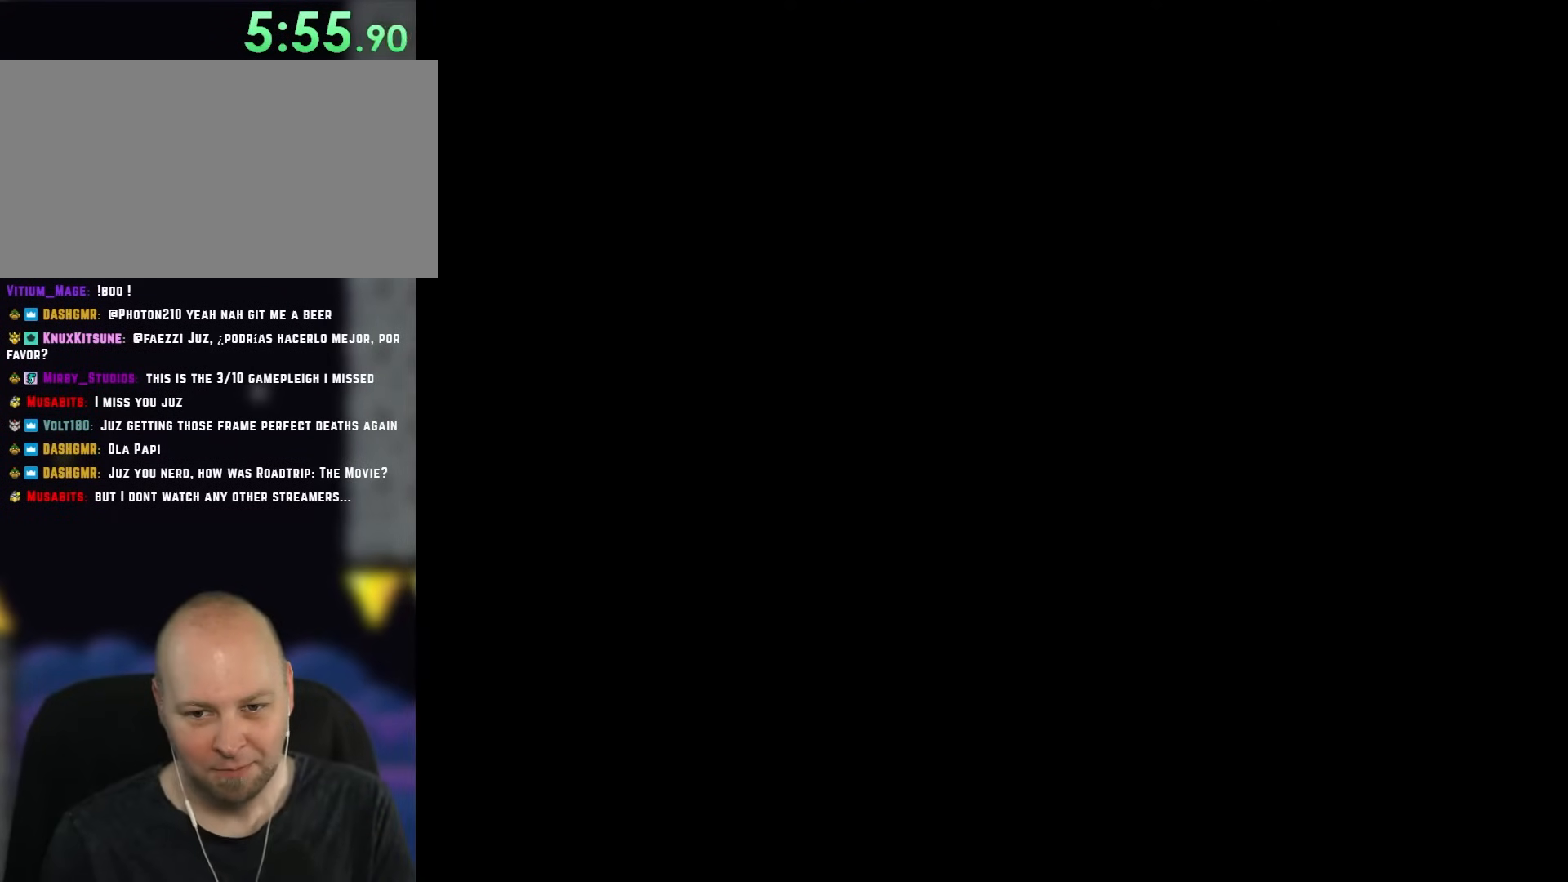
{"buttons": [], "events": []}
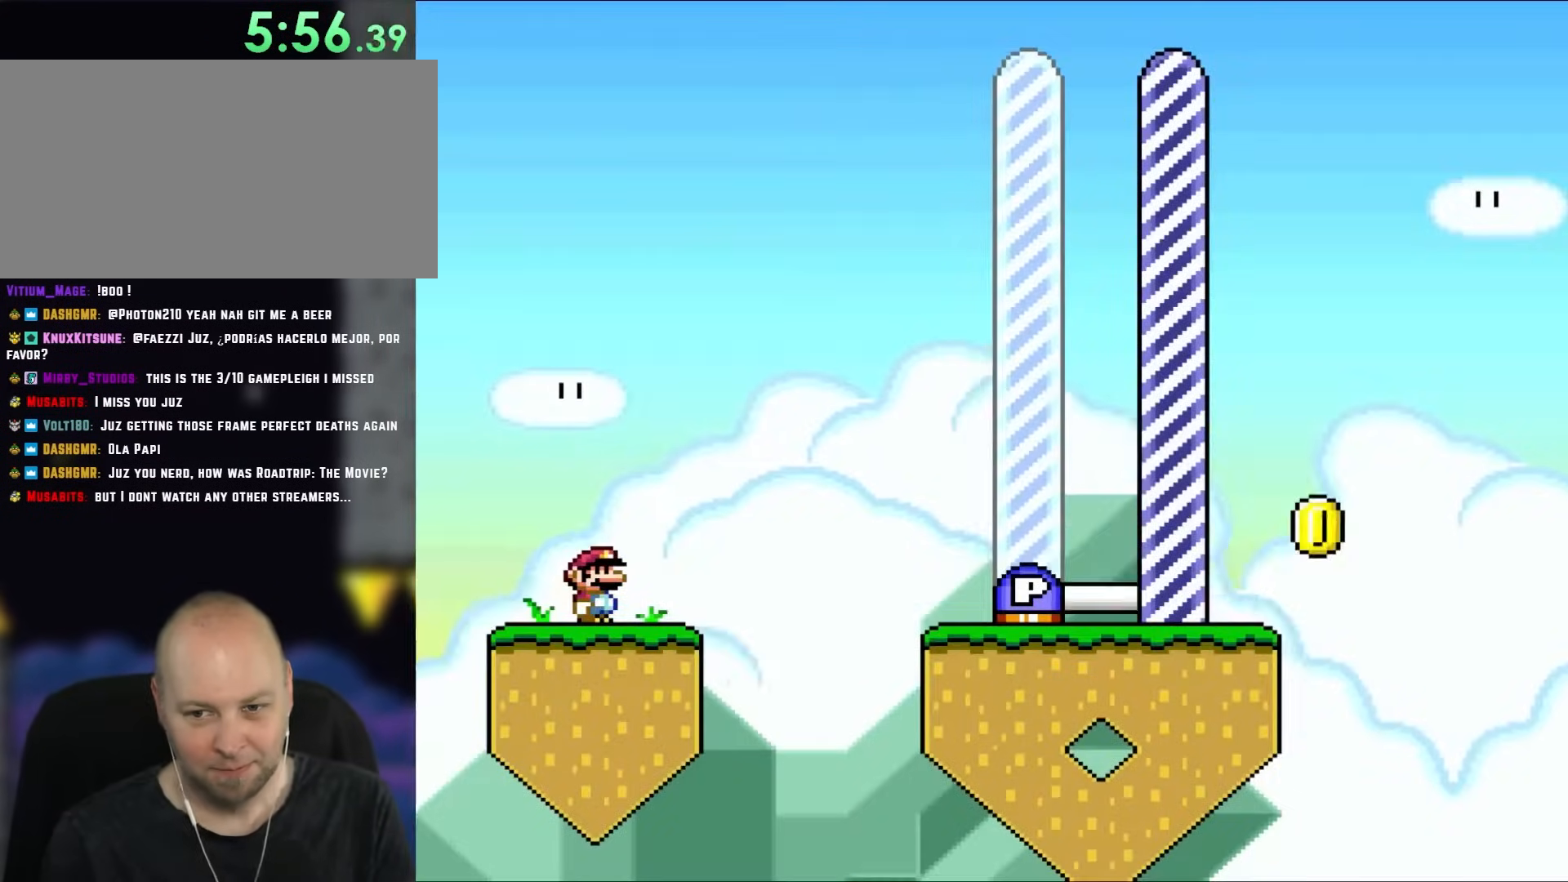
{"buttons": [], "events": []}
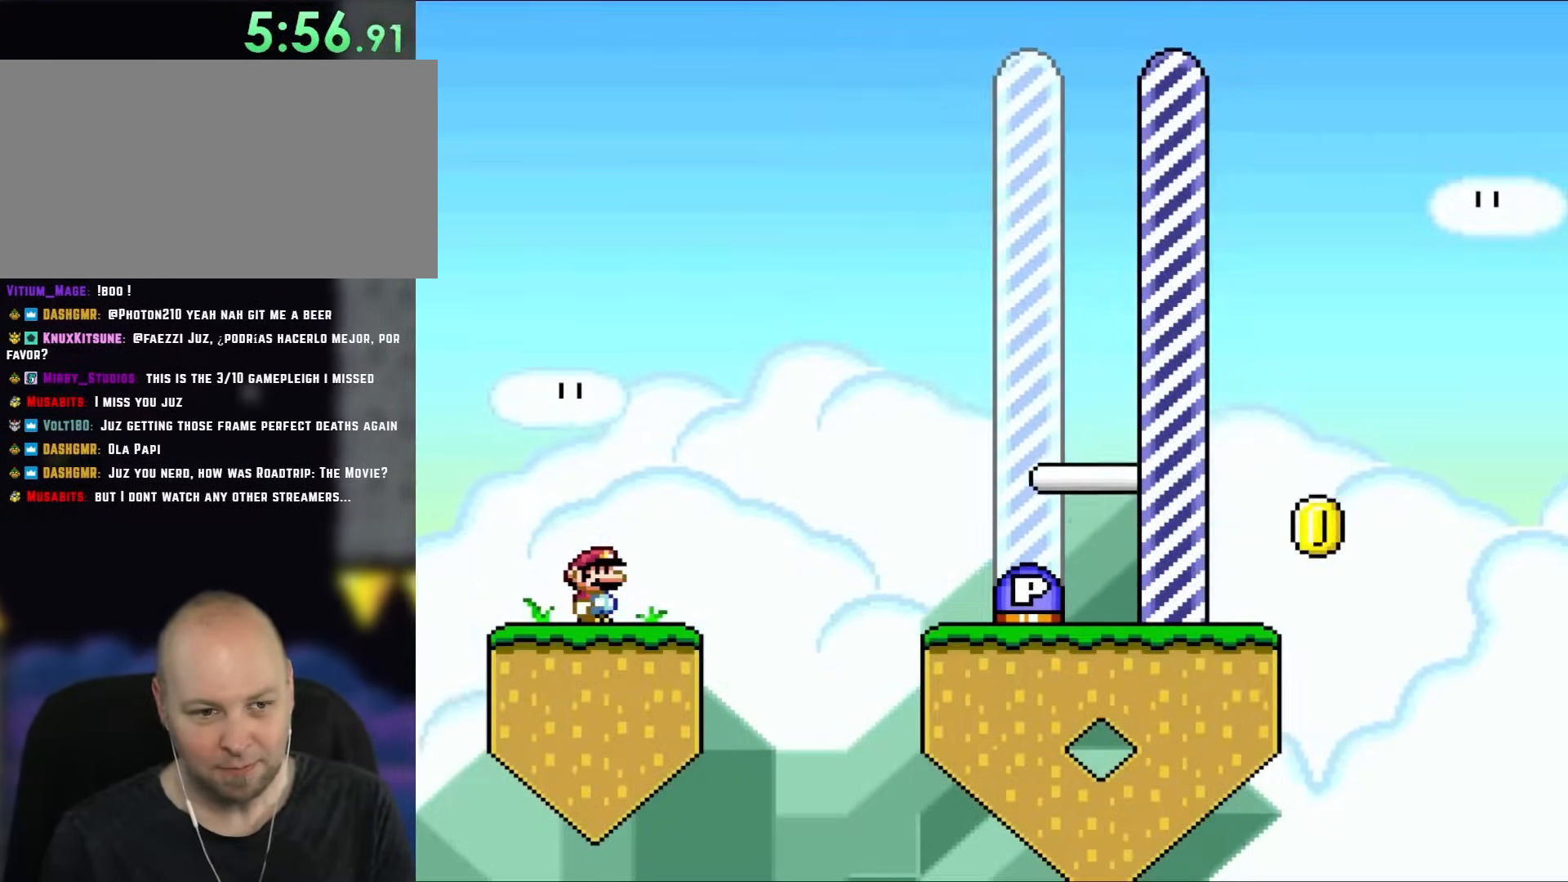
{"buttons": ["Y"], "events": [[450, "Y", "down"]]}
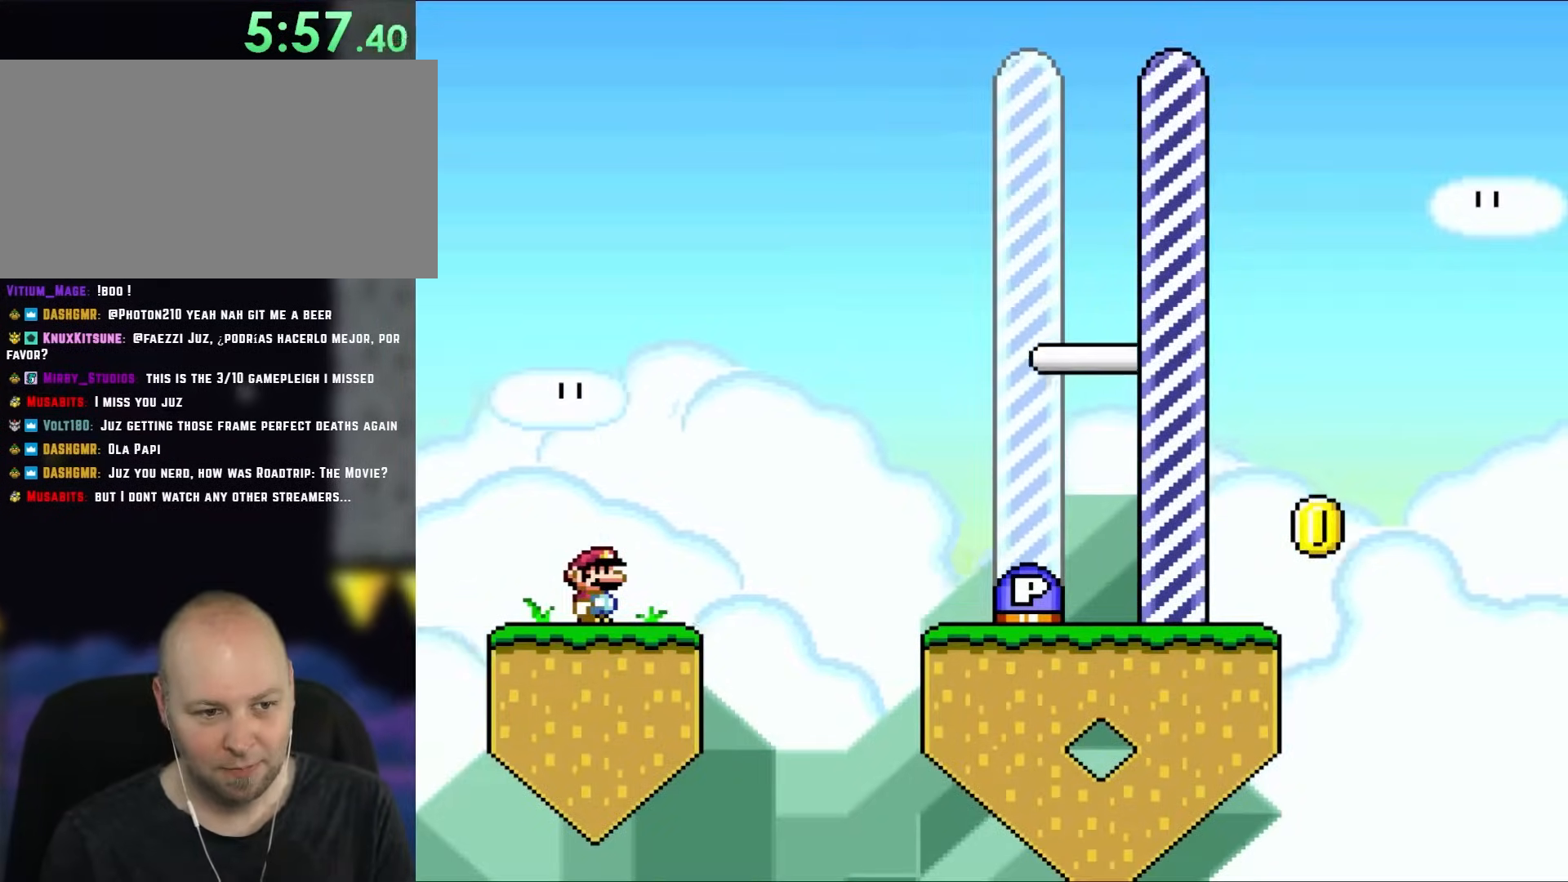
{"buttons": ["Y"], "events": []}
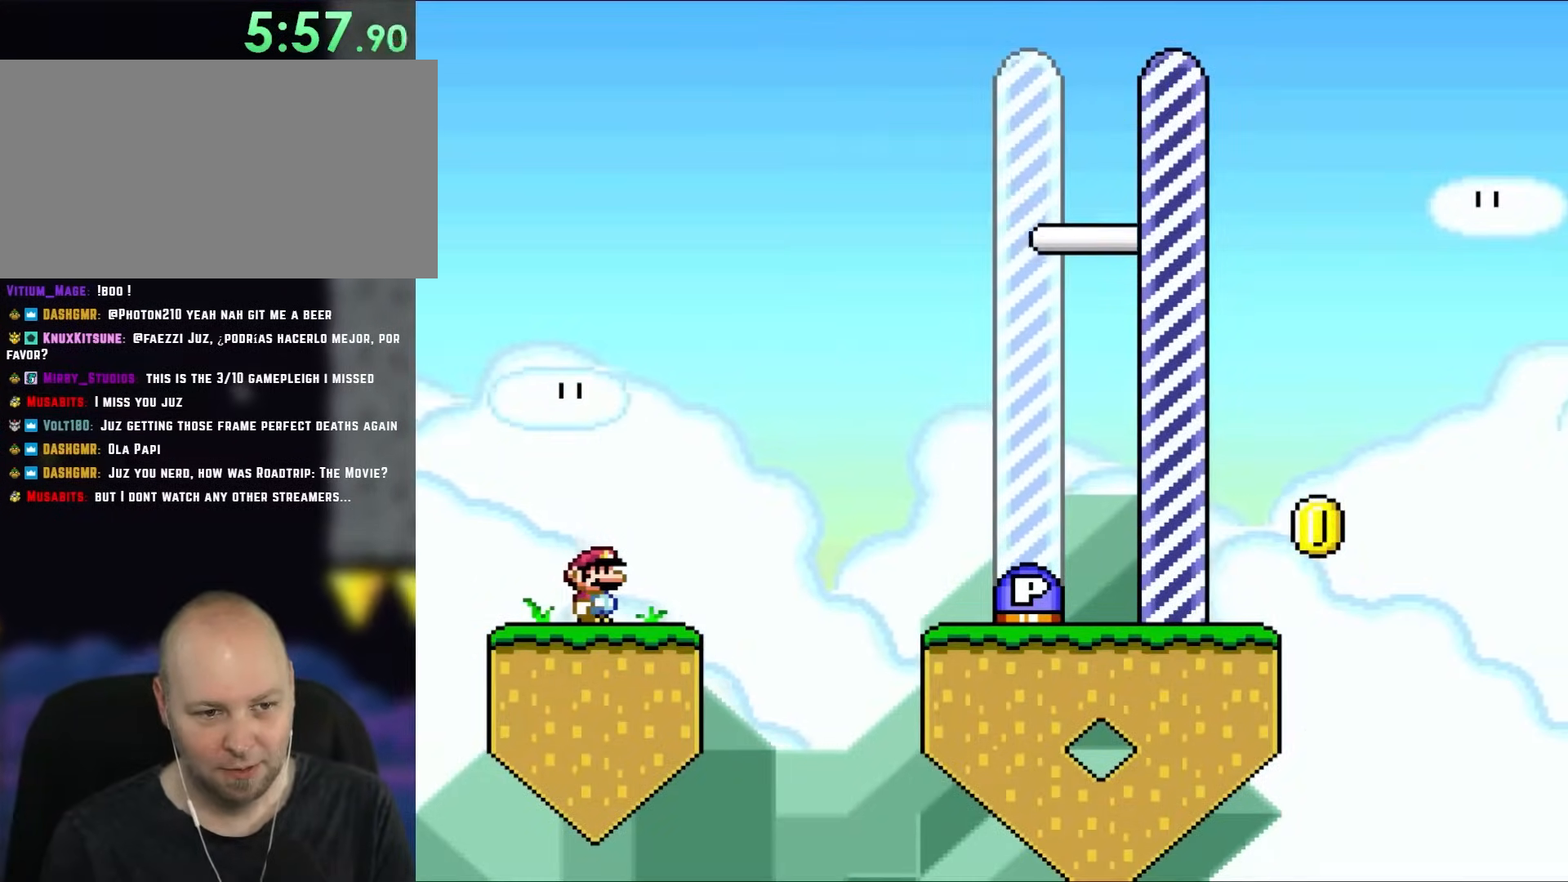
{"buttons": ["Y"], "events": []}
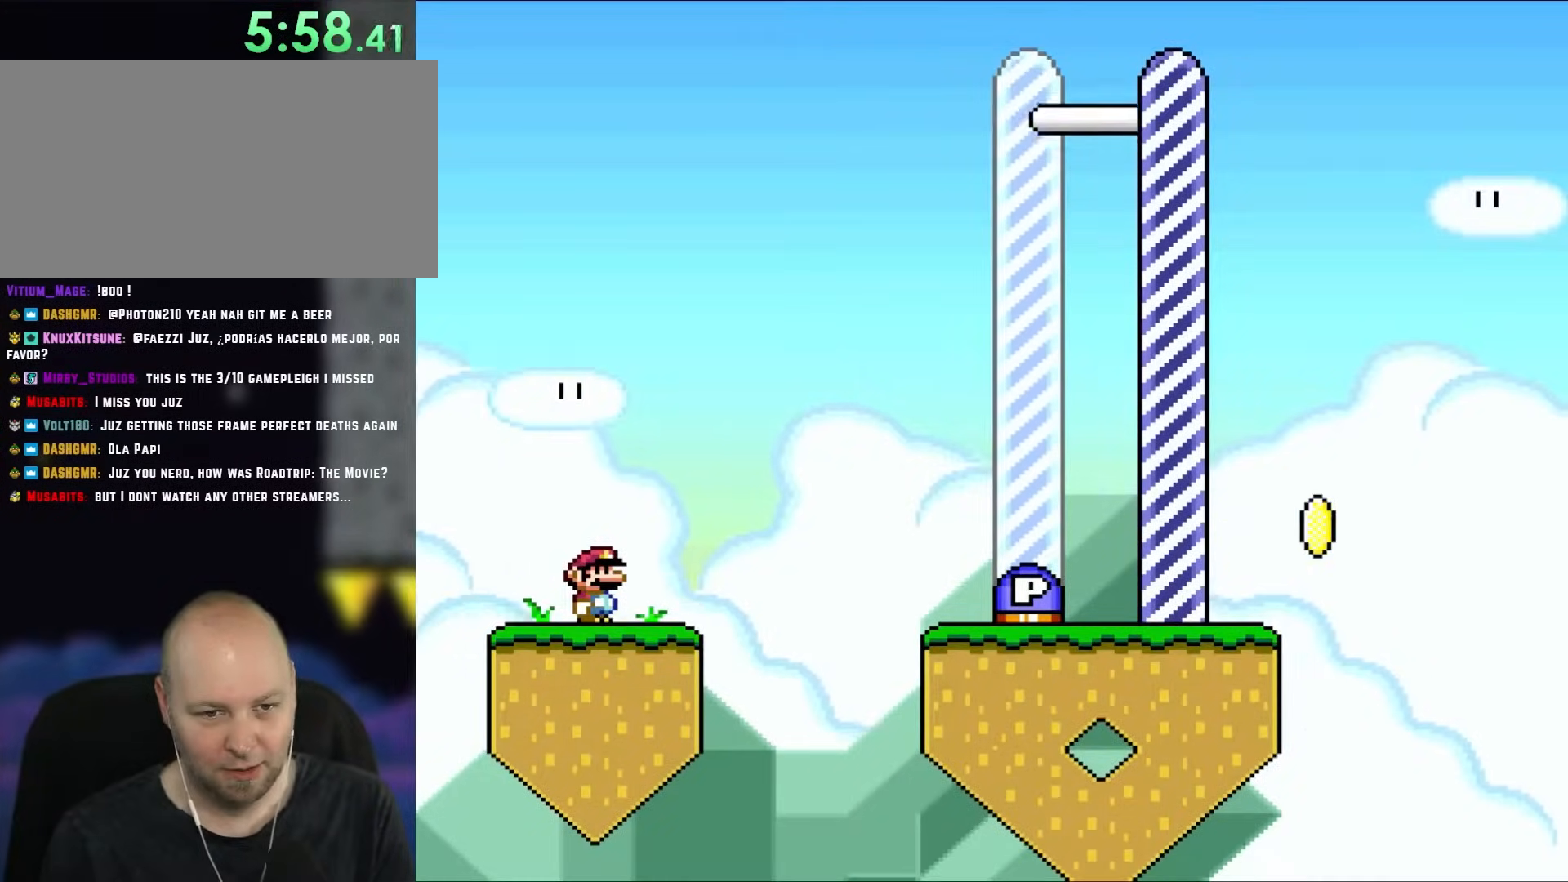
{"buttons": ["Y"], "events": []}
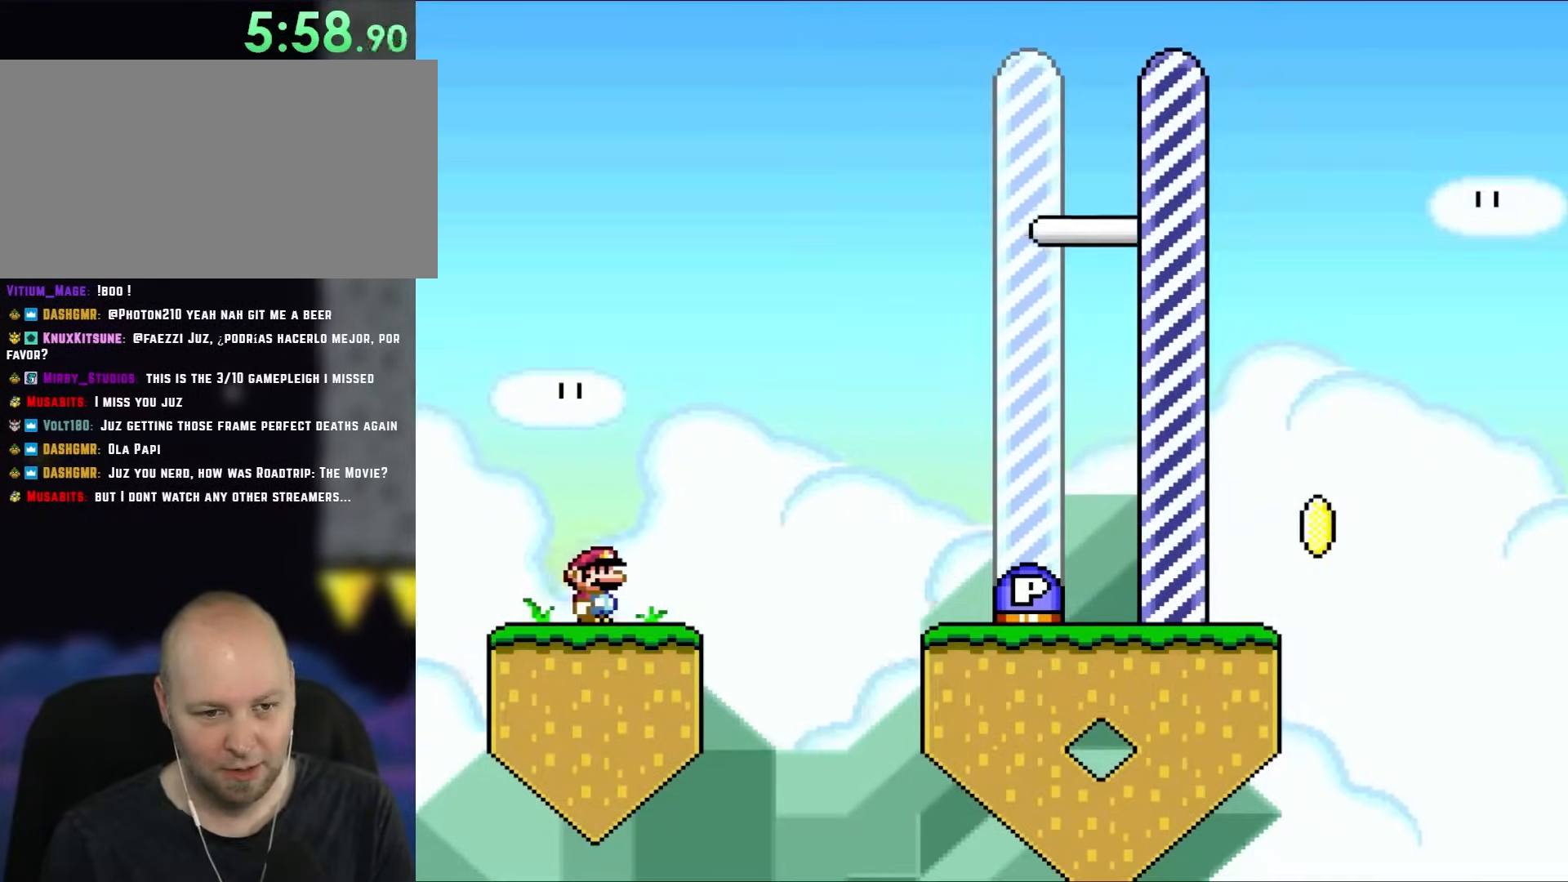
{"buttons": ["Y"], "events": []}
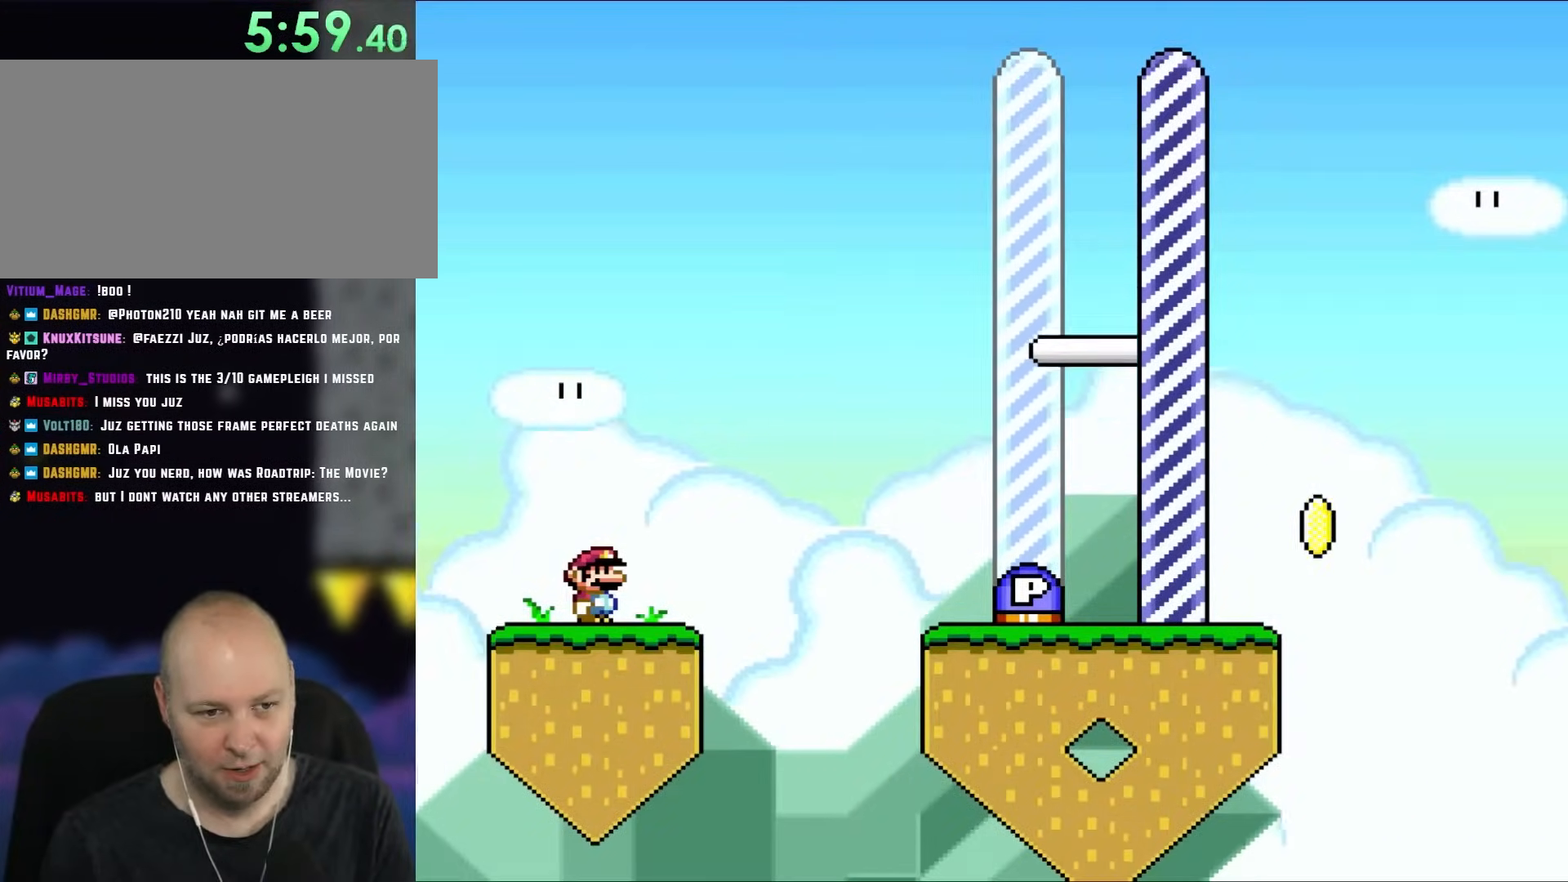
{"buttons": ["Y"], "events": []}
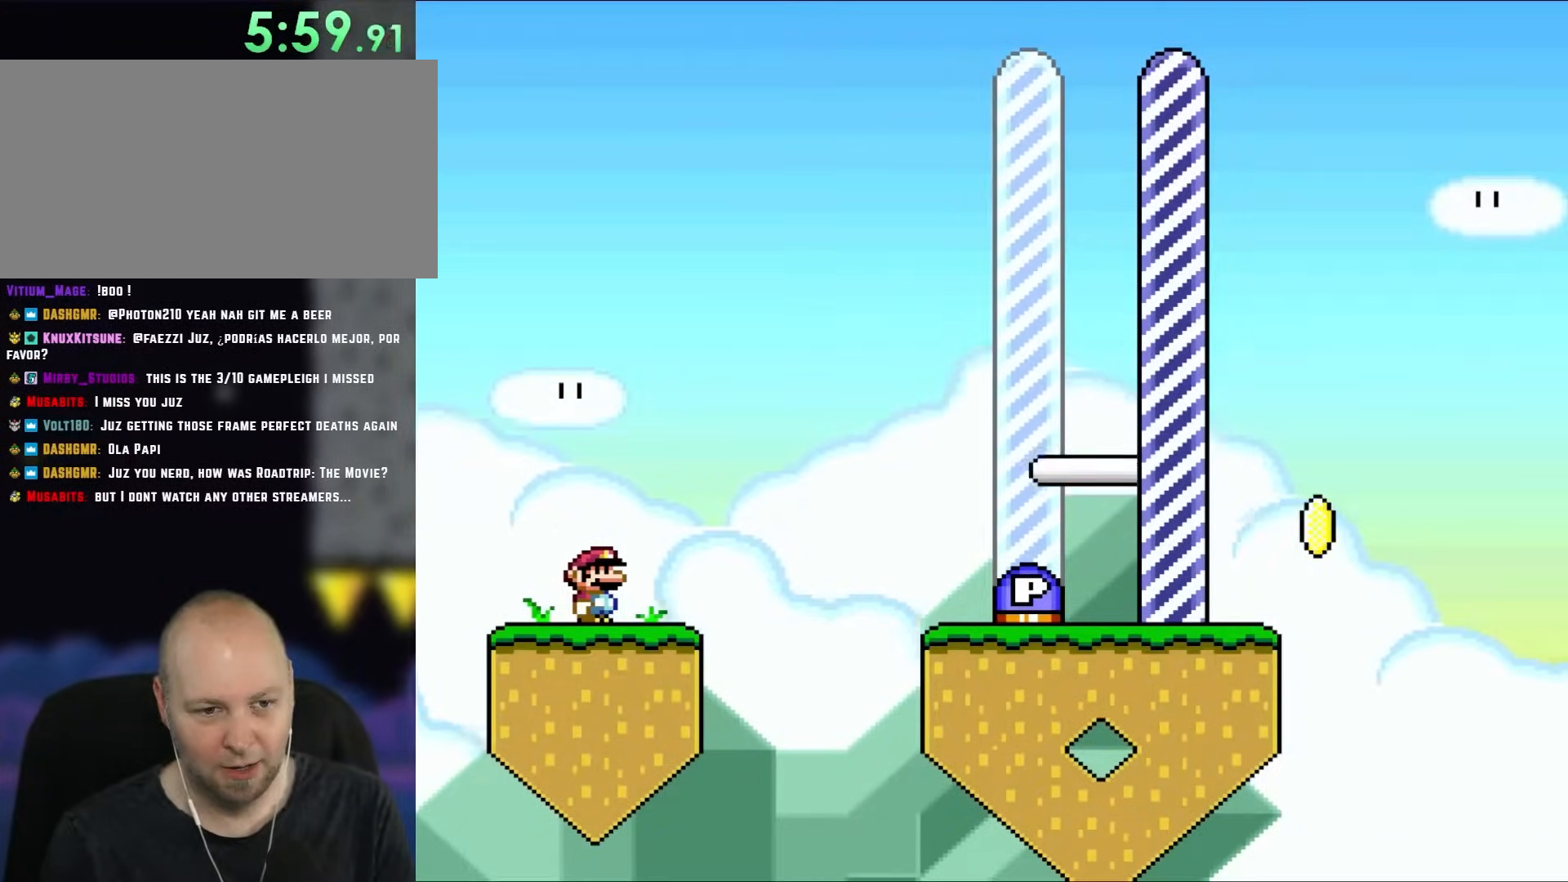
{"buttons": ["Y"], "events": []}
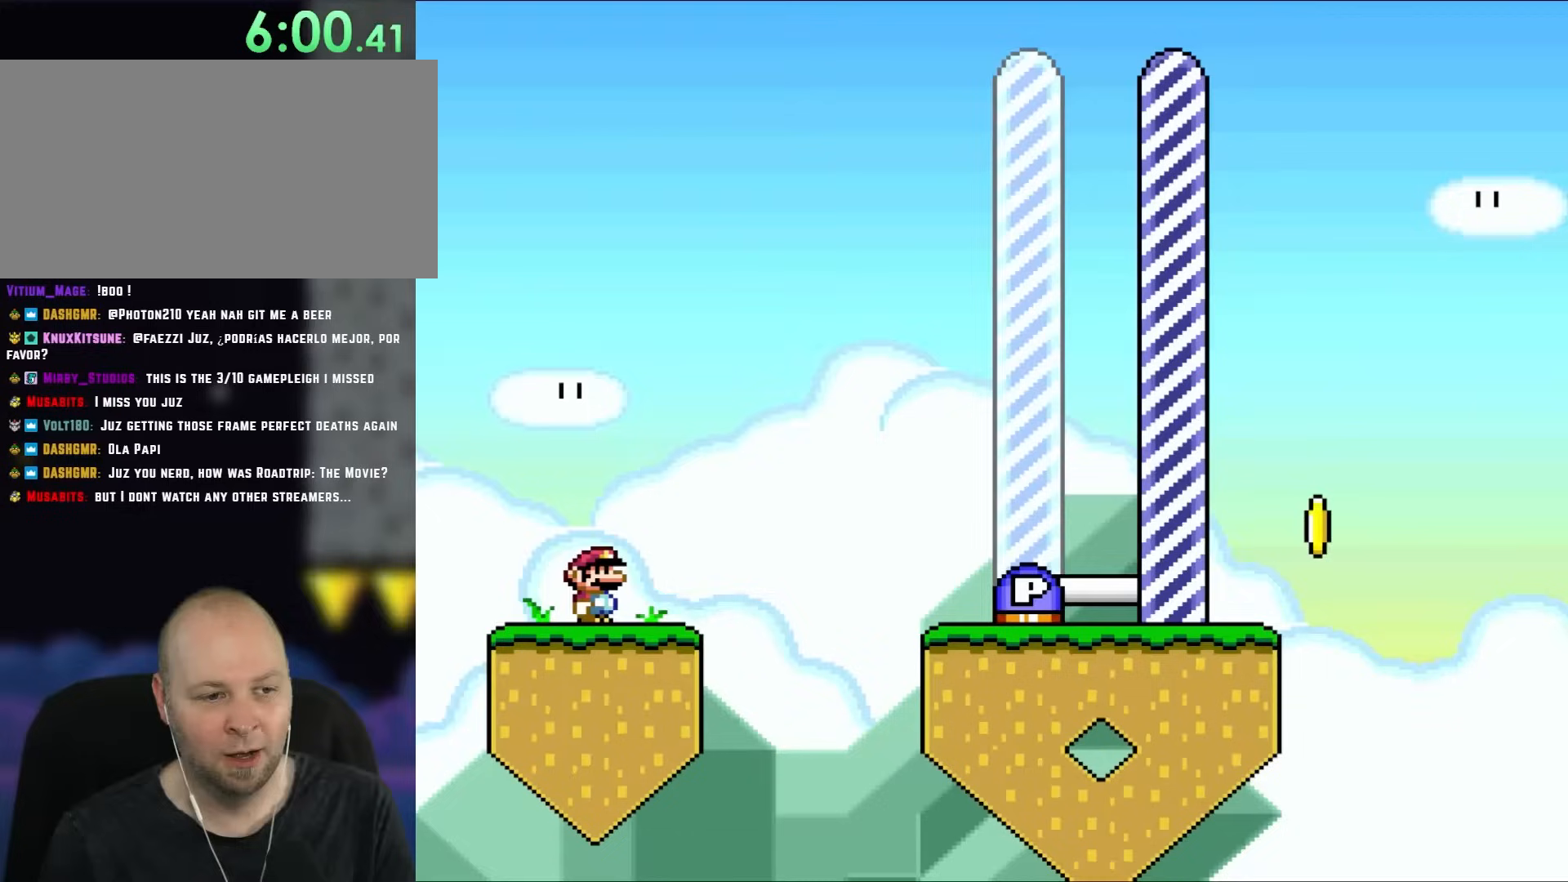
{"buttons": ["Y"], "events": []}
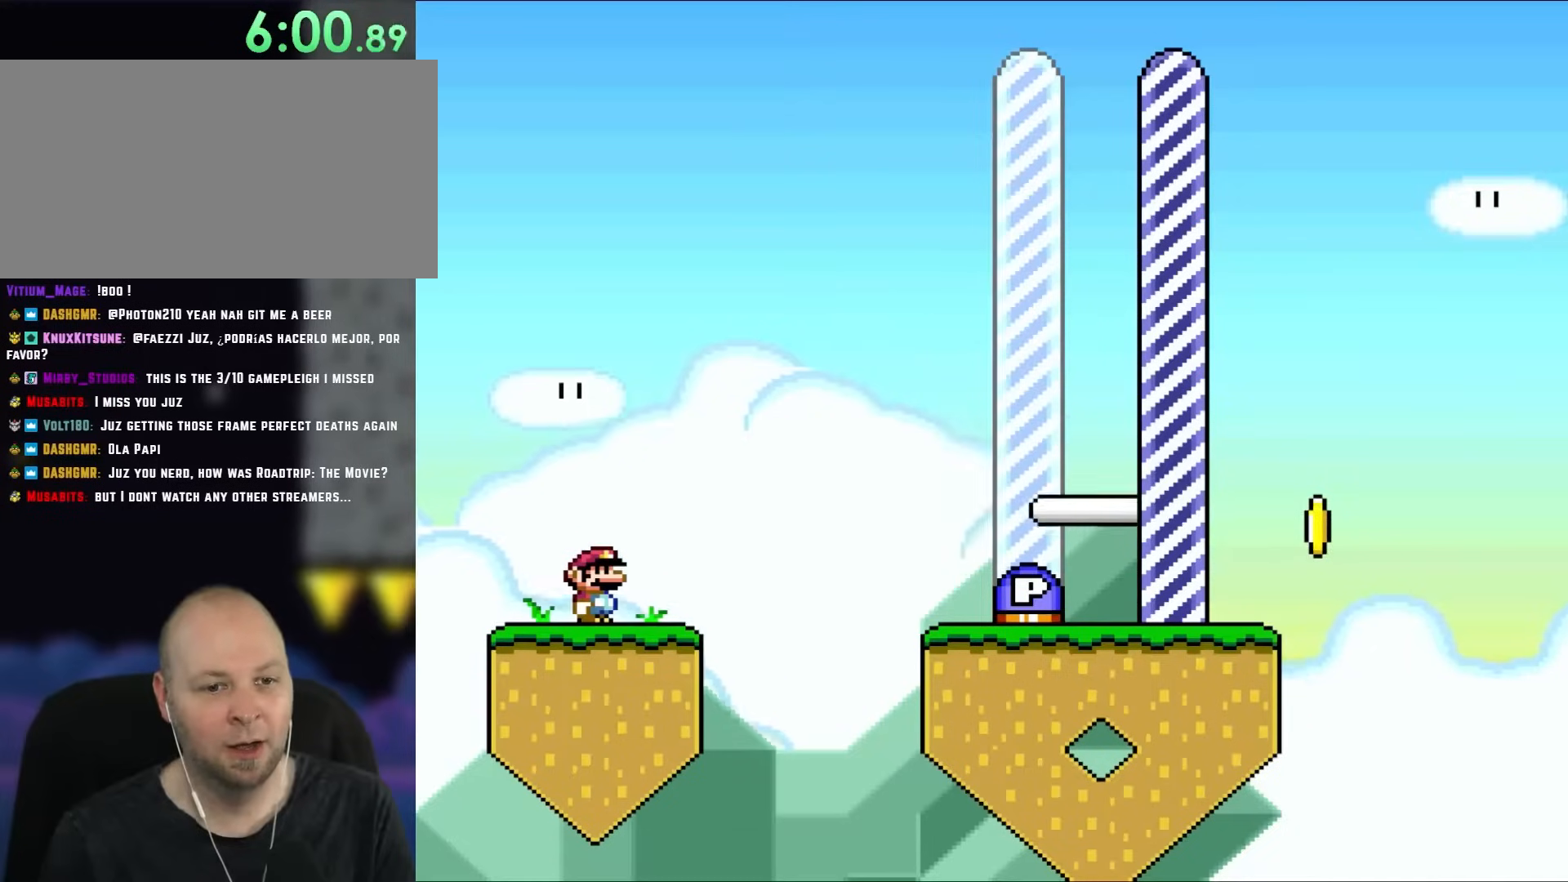
{"buttons": ["Y"], "events": []}
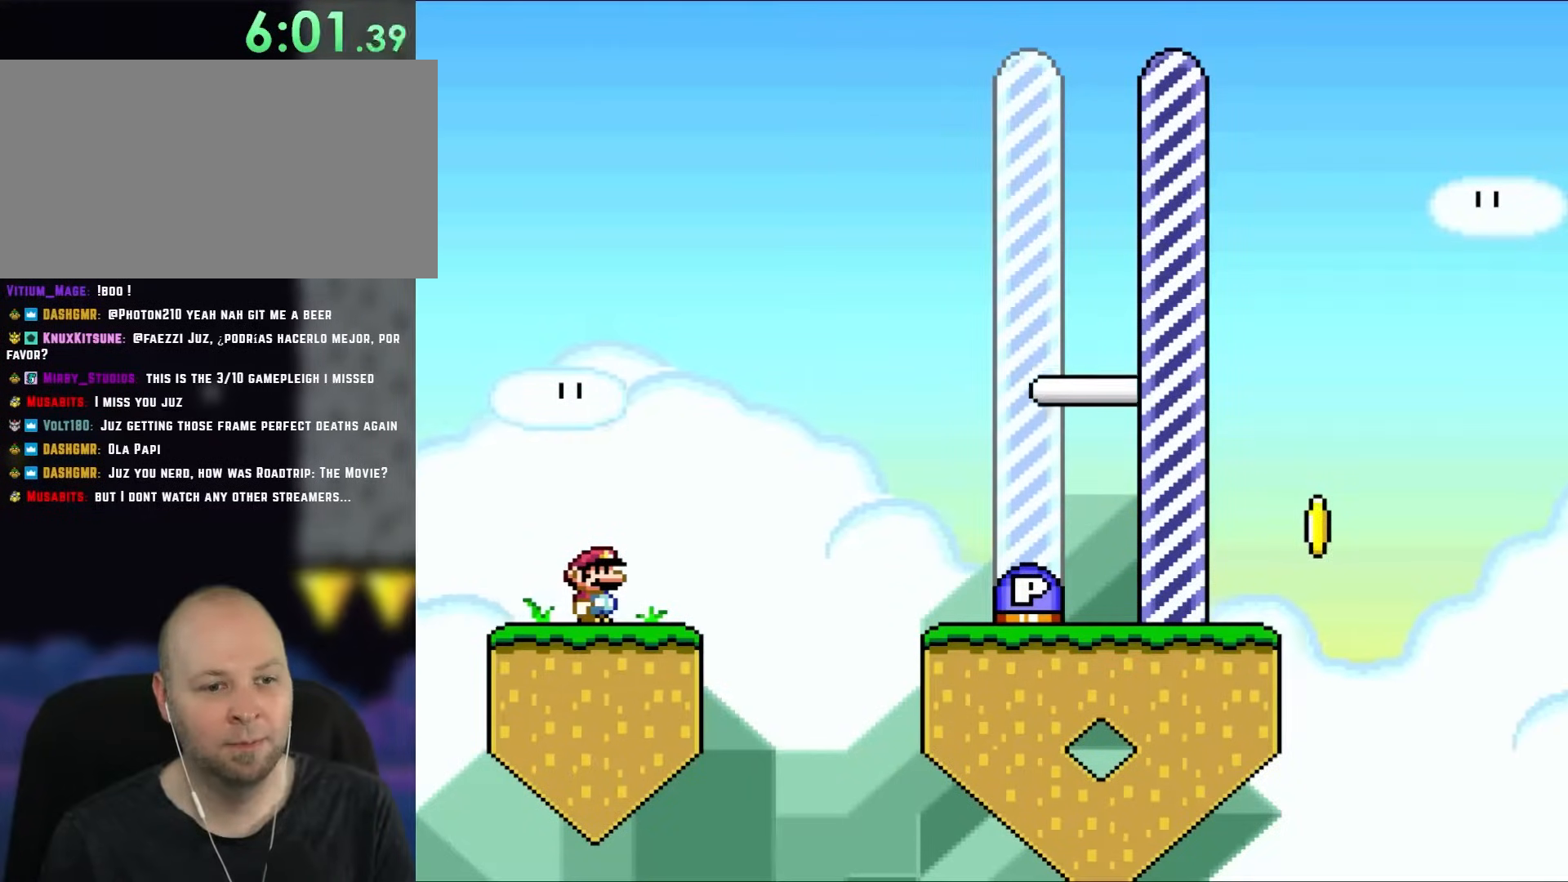
{"buttons": ["Y"], "events": []}
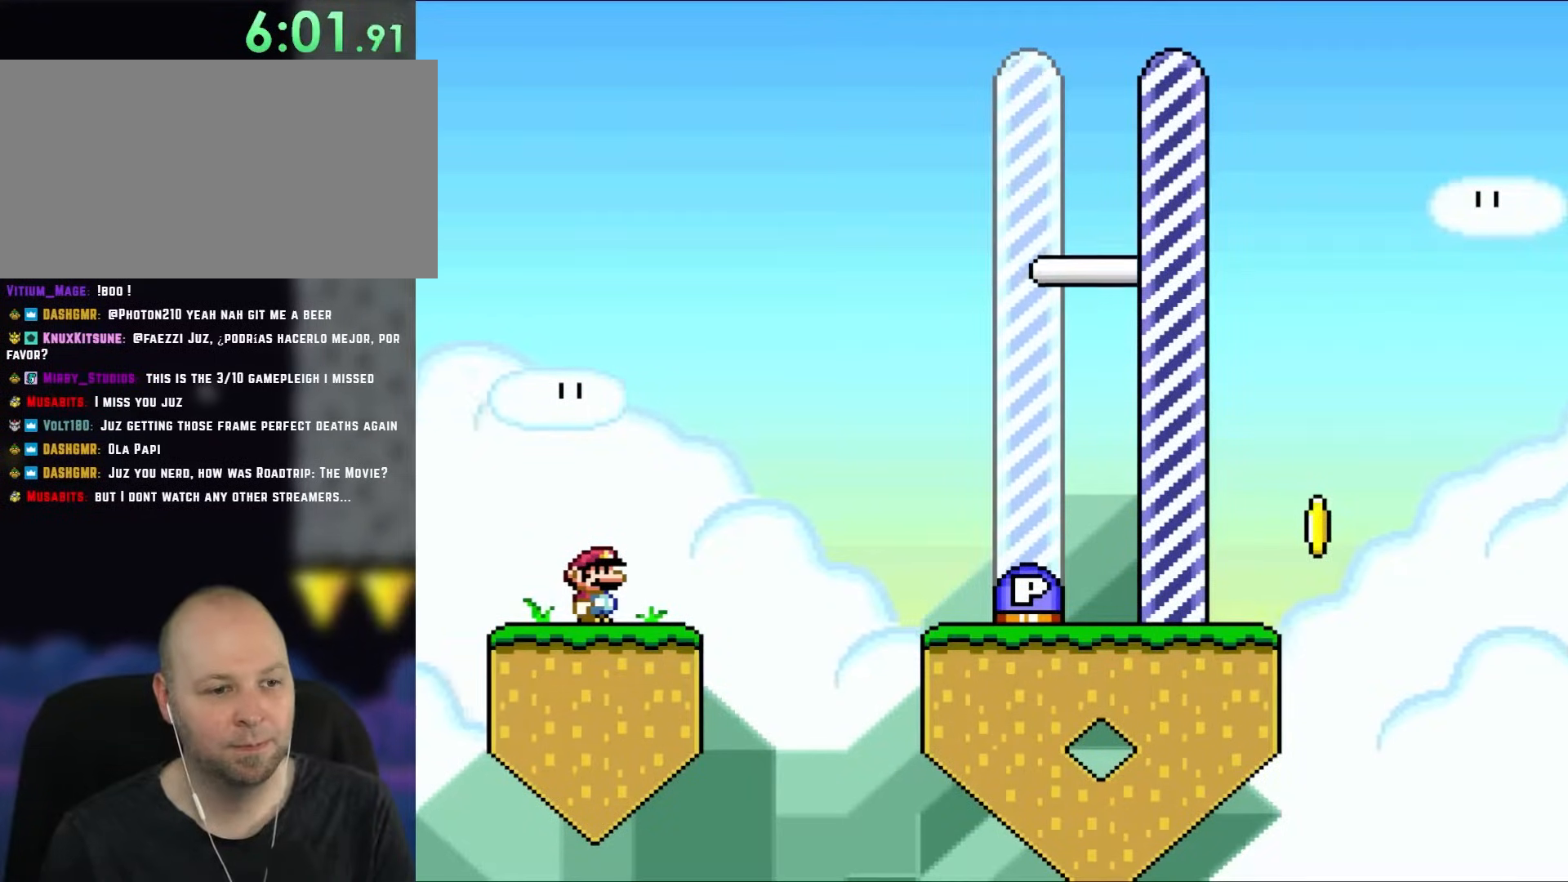
{"buttons": ["B", "Y", "DPAD_RIGHT"], "events": [[50, "B", "down"], [50, "DPAD_RIGHT", "down"]]}
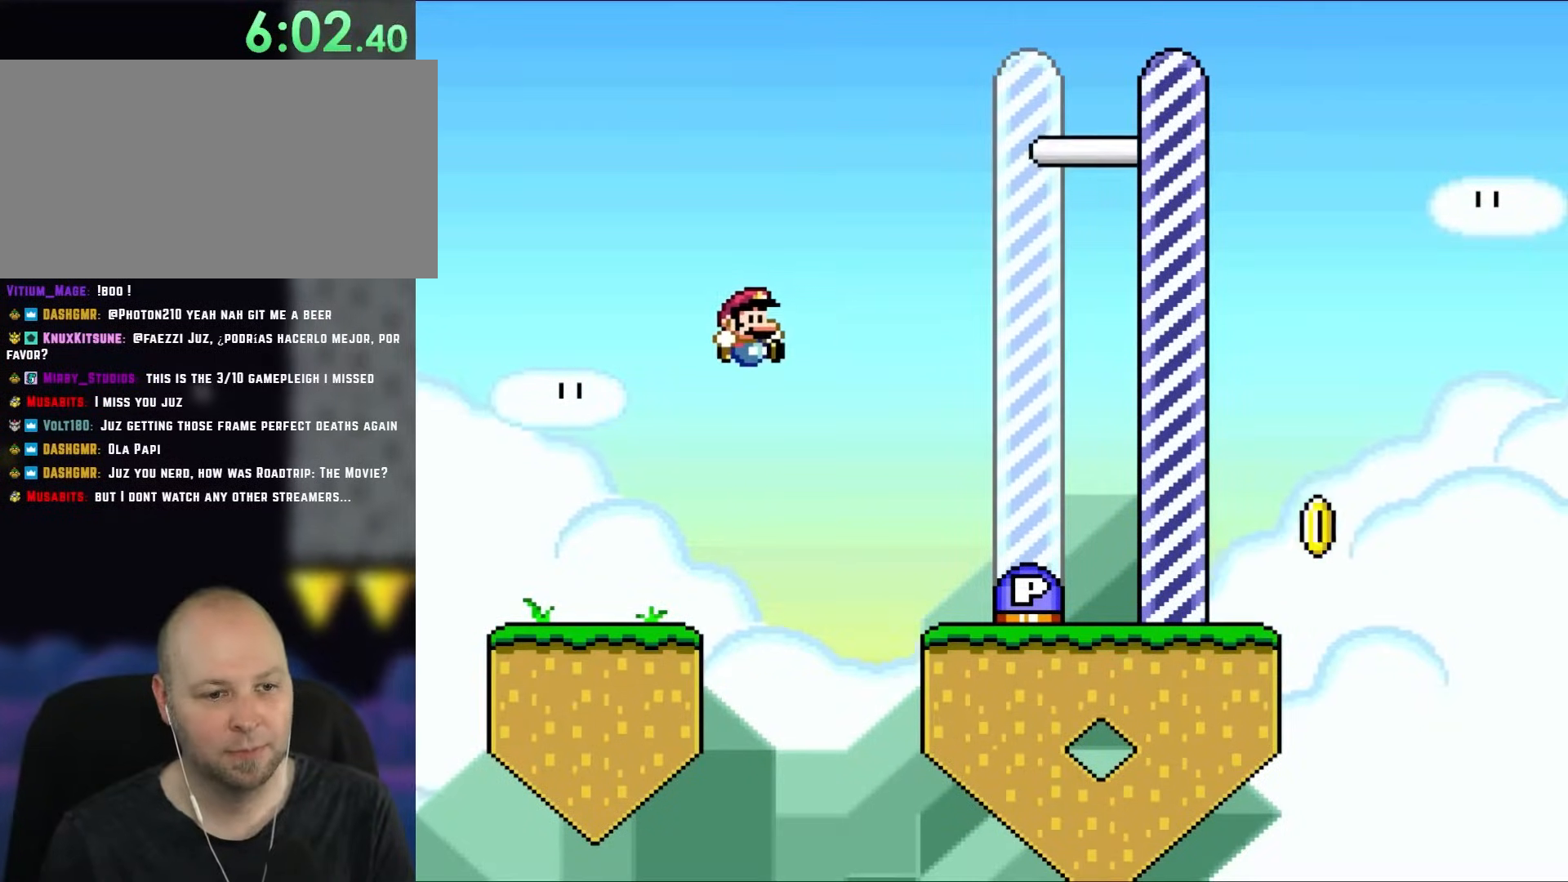
{"buttons": ["Y"], "events": [[217, "B", "up"], [250, "DPAD_RIGHT", "up"], [250, "DPAD_UP", "down"], [283, "DPAD_LEFT", "down"], [283, "DPAD_UP", "up"], [450, "DPAD_LEFT", "up"]]}
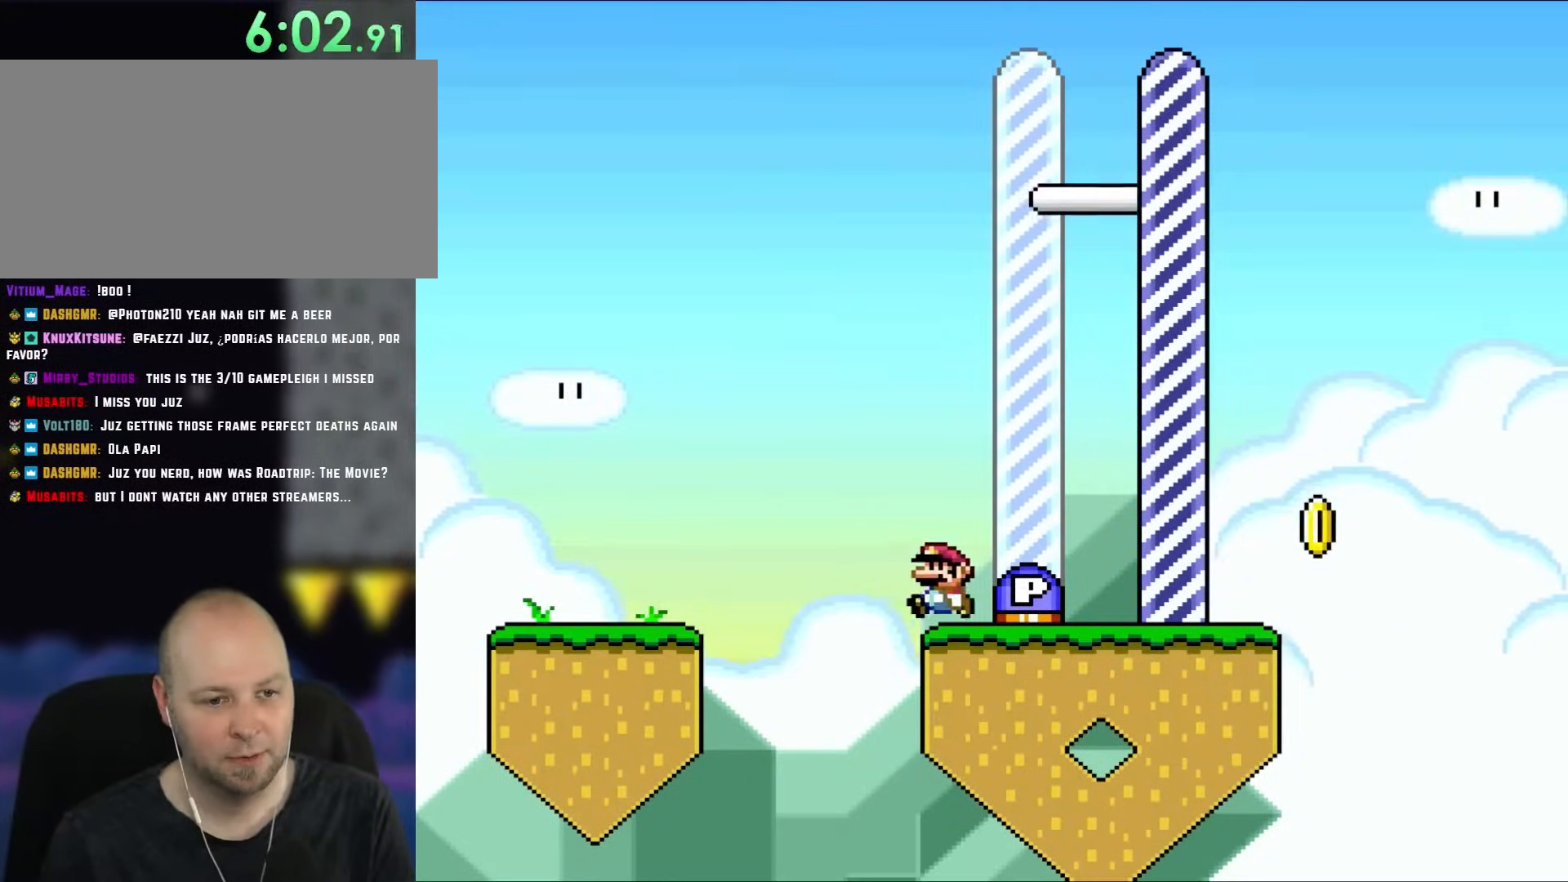
{"buttons": [], "events": [[117, "DPAD_RIGHT", "down"], [183, "DPAD_RIGHT", "up"], [183, "Y", "up"]]}
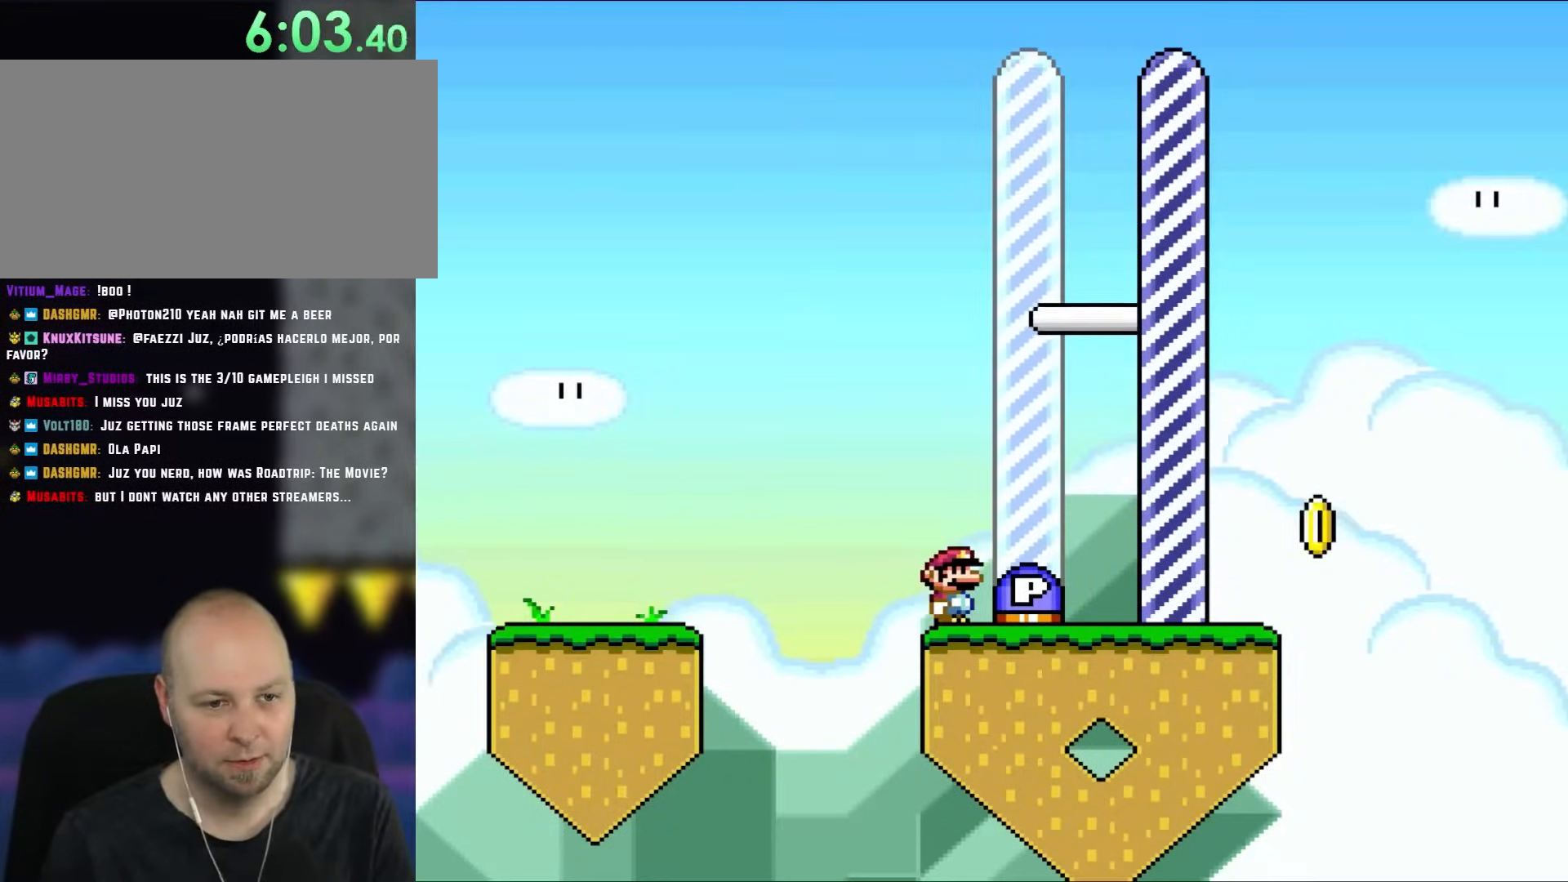
{"buttons": [], "events": []}
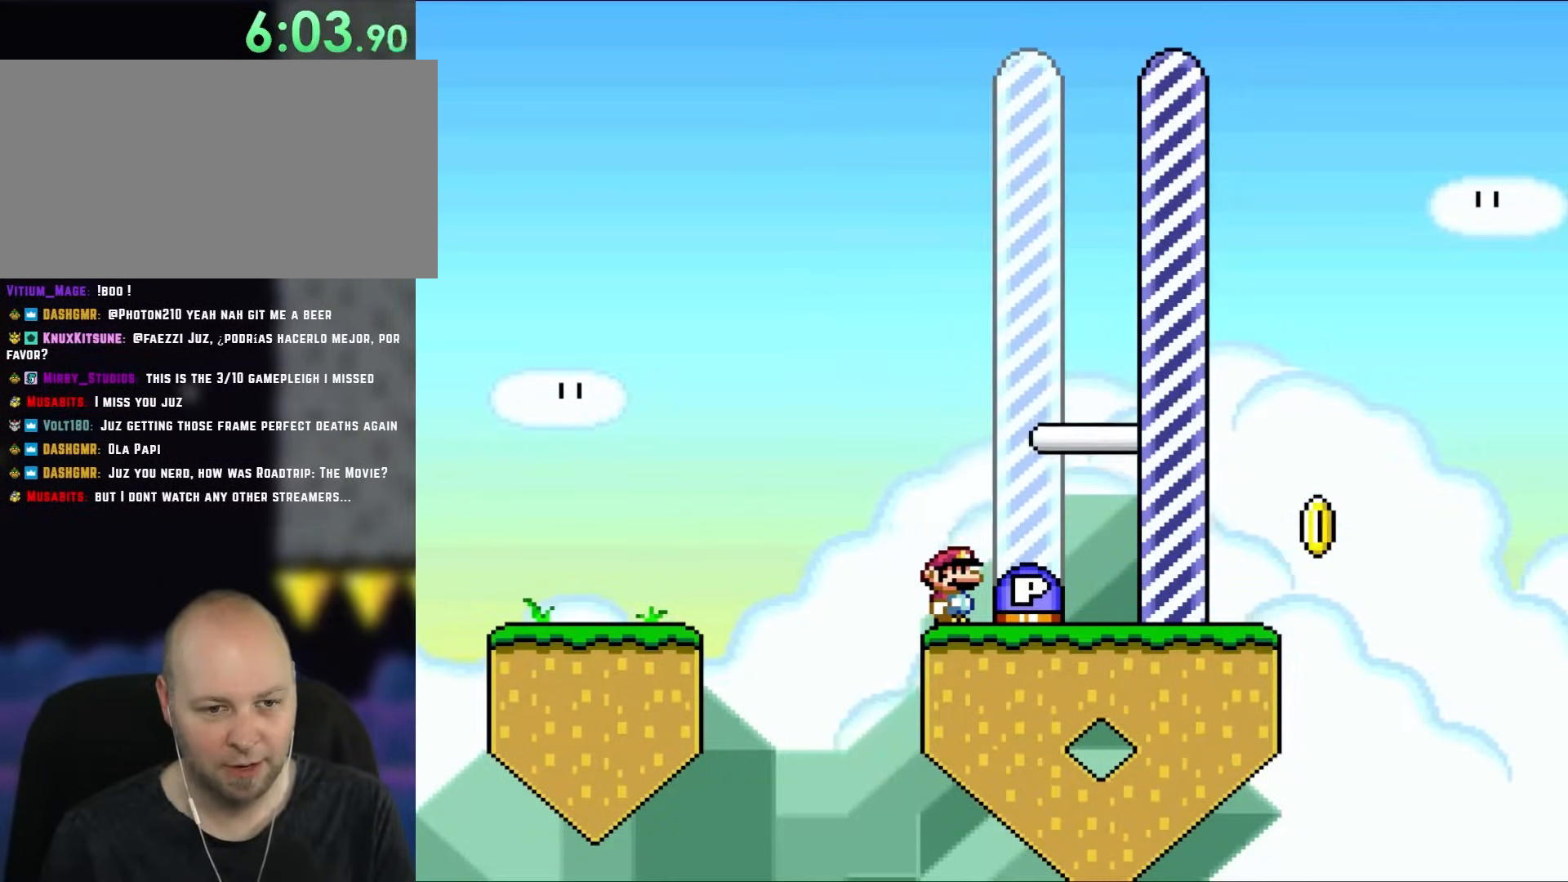
{"buttons": [], "events": []}
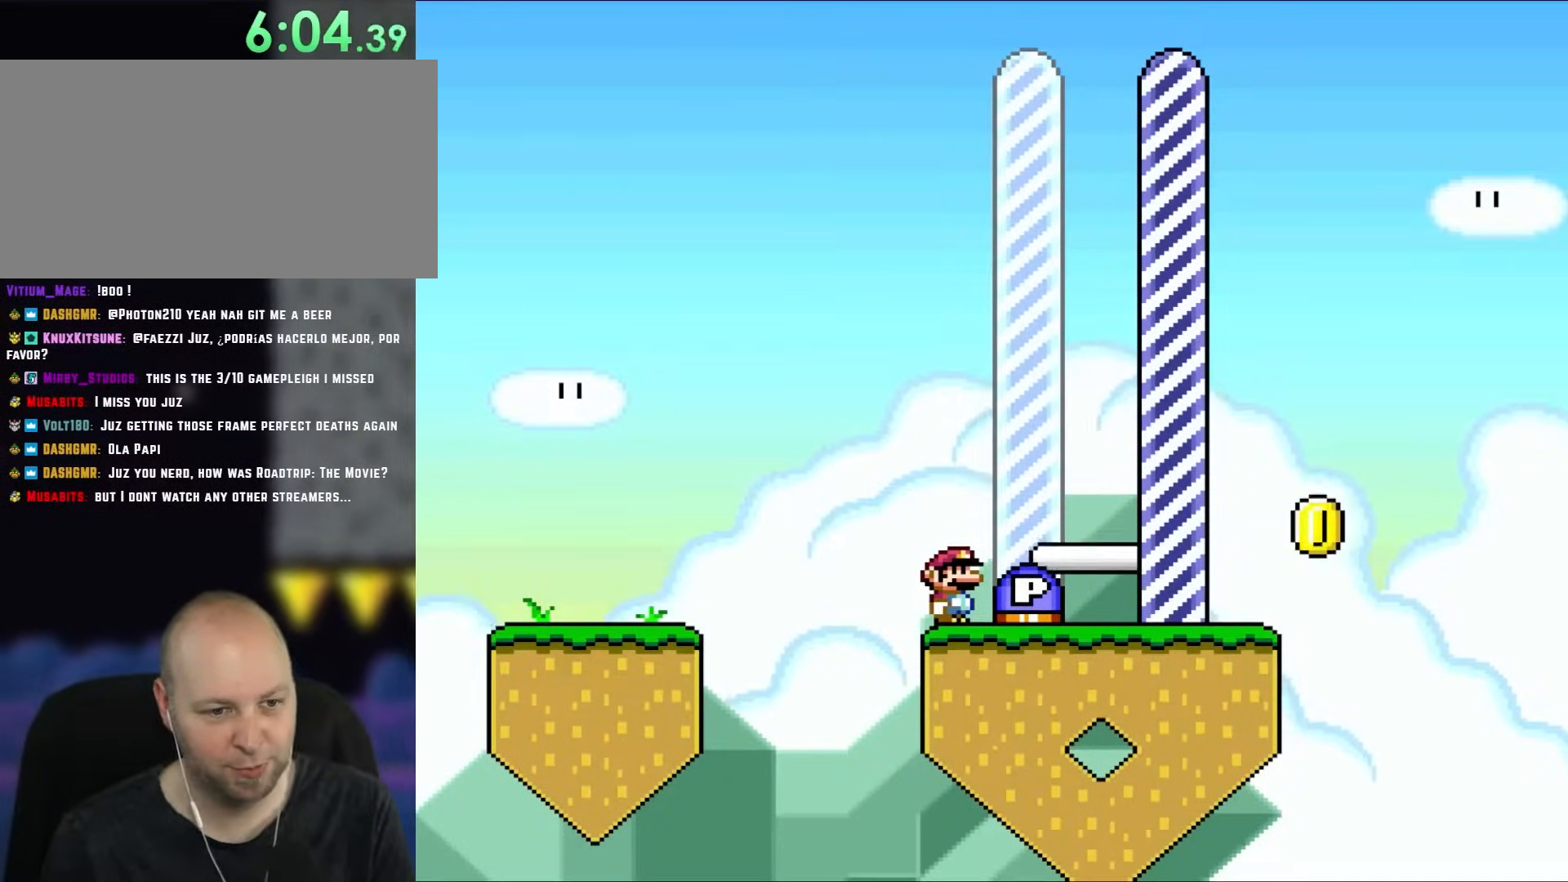
{"buttons": [], "events": [[250, "DPAD_RIGHT", "down"], [283, "DPAD_RIGHT", "up"]]}
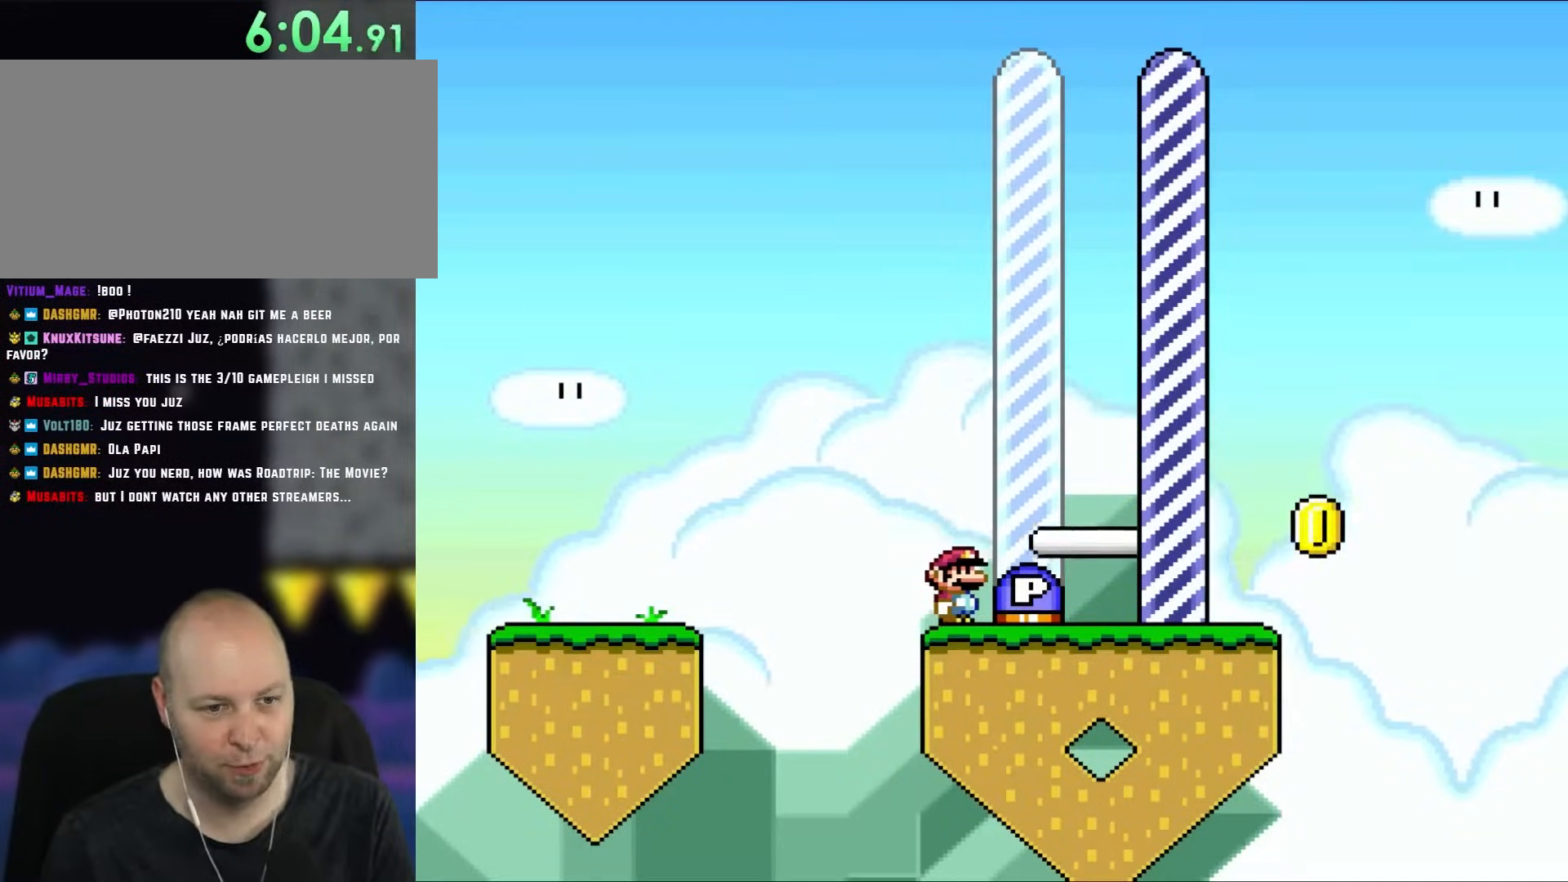
{"buttons": [], "events": [[83, "DPAD_RIGHT", "down"], [167, "DPAD_RIGHT", "up"]]}
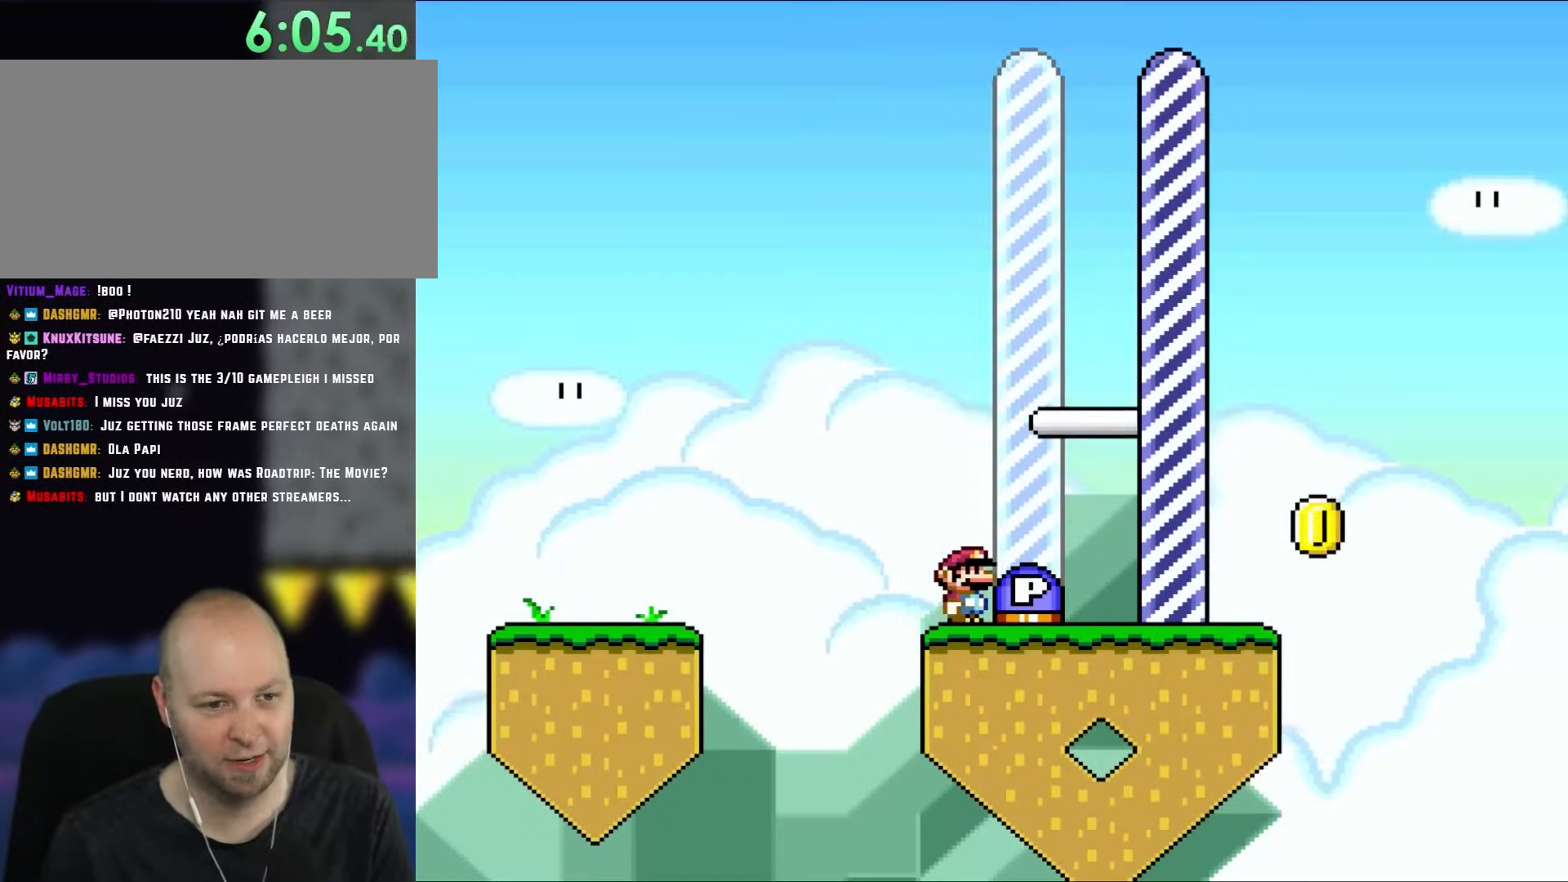
{"buttons": [], "events": []}
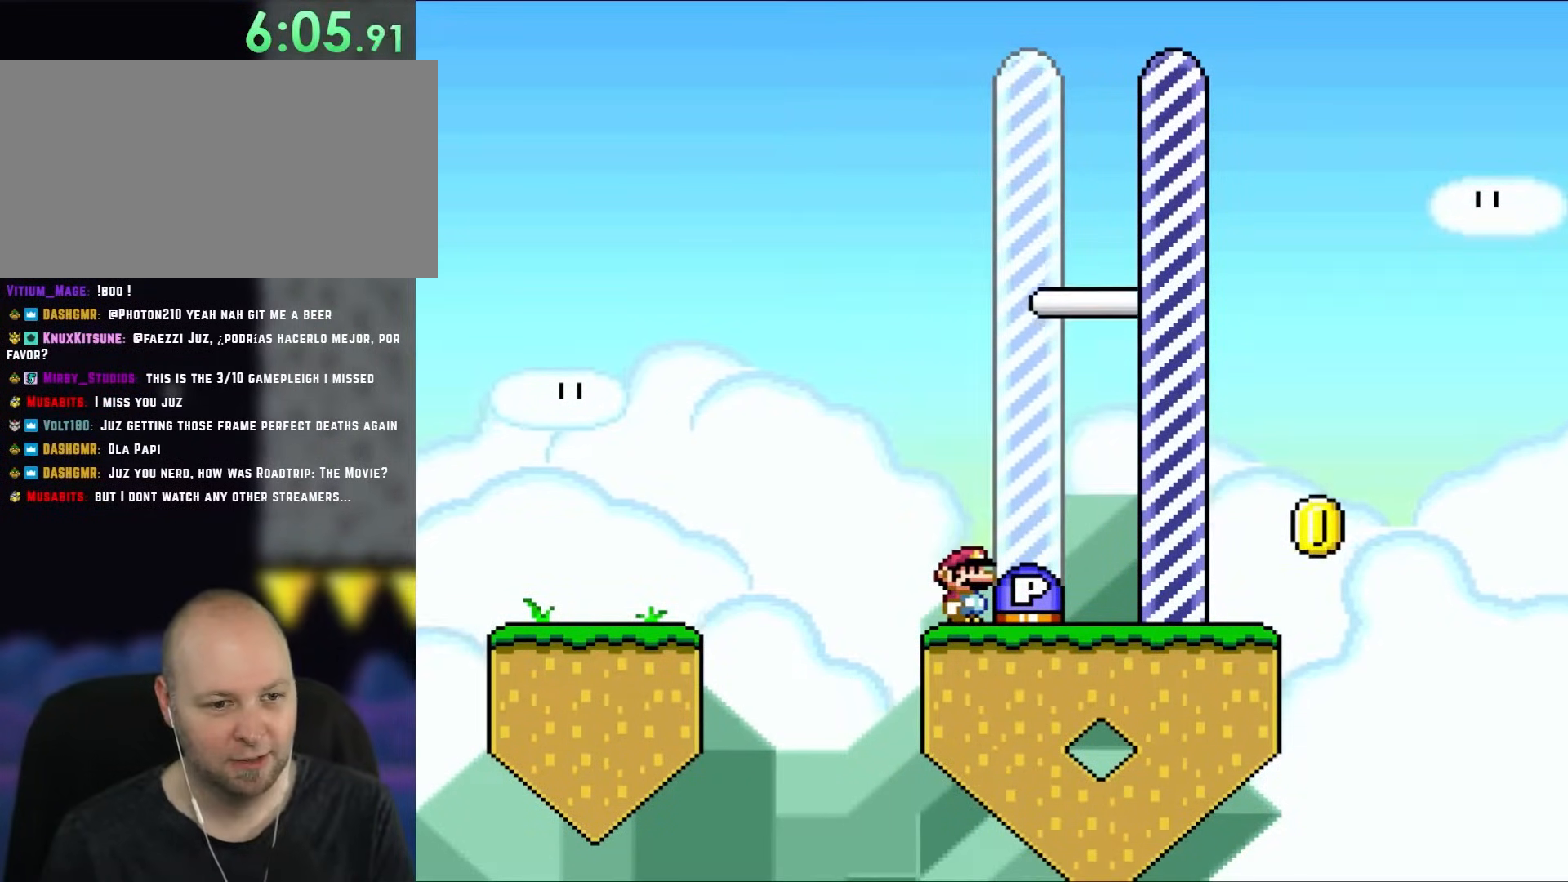
{"buttons": [], "events": []}
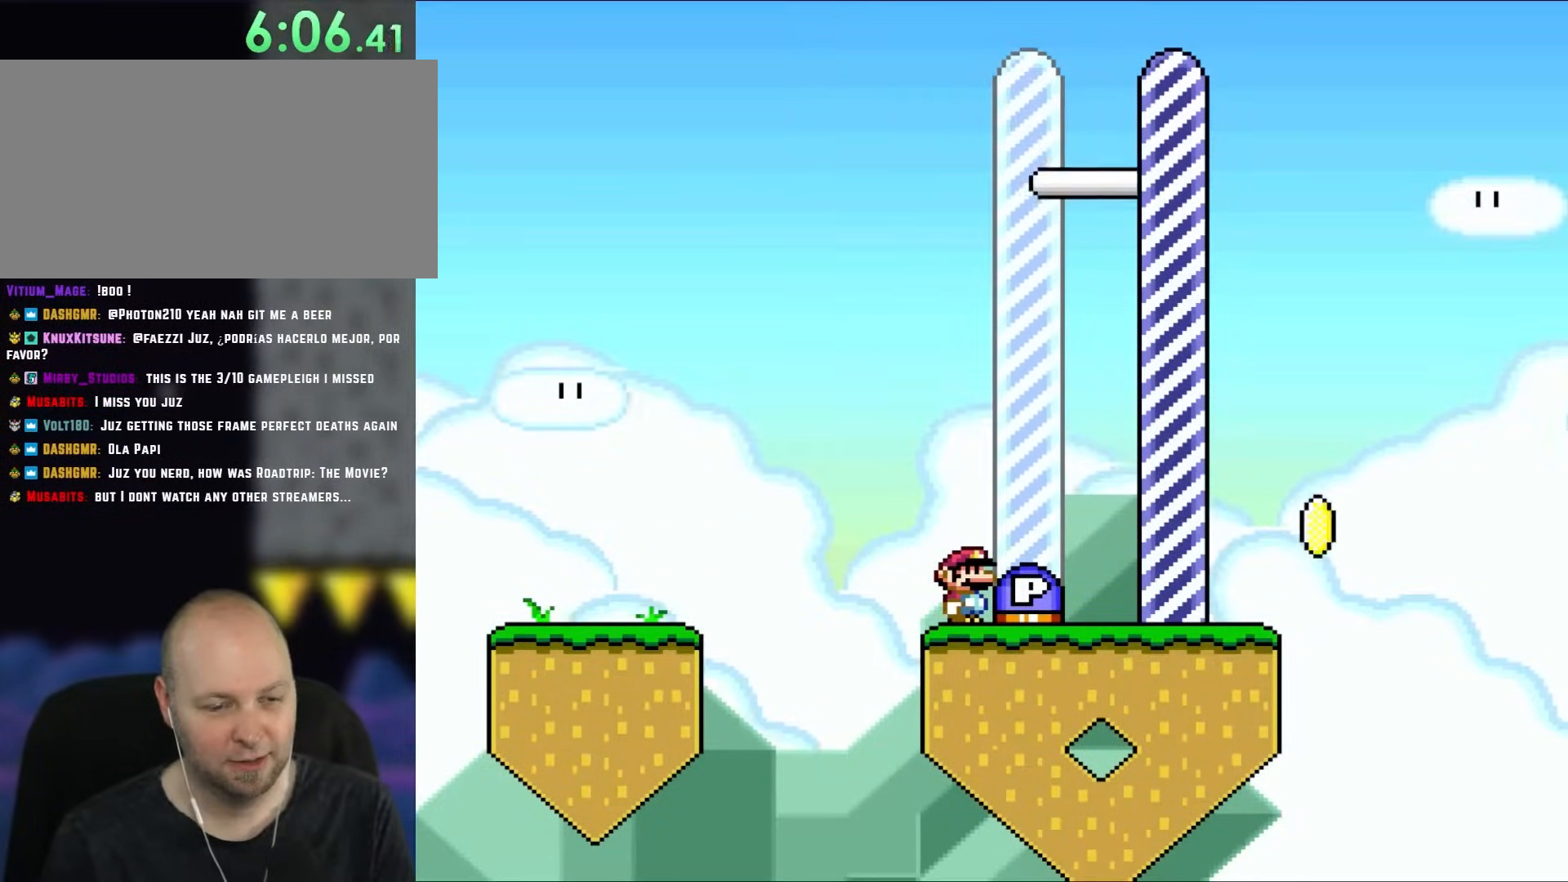
{"buttons": [], "events": []}
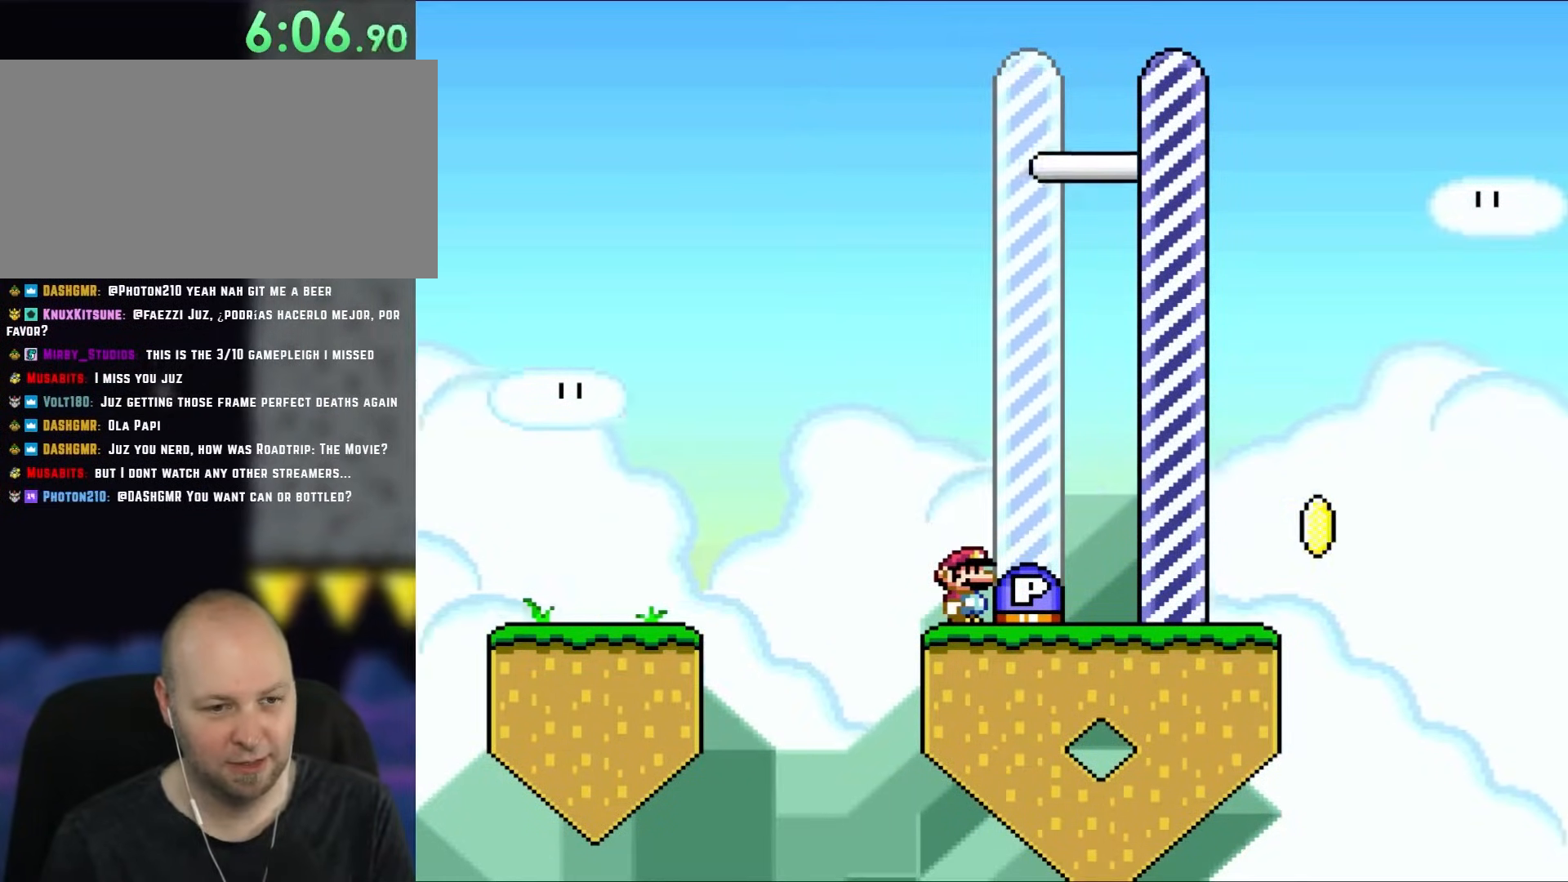
{"buttons": [], "events": []}
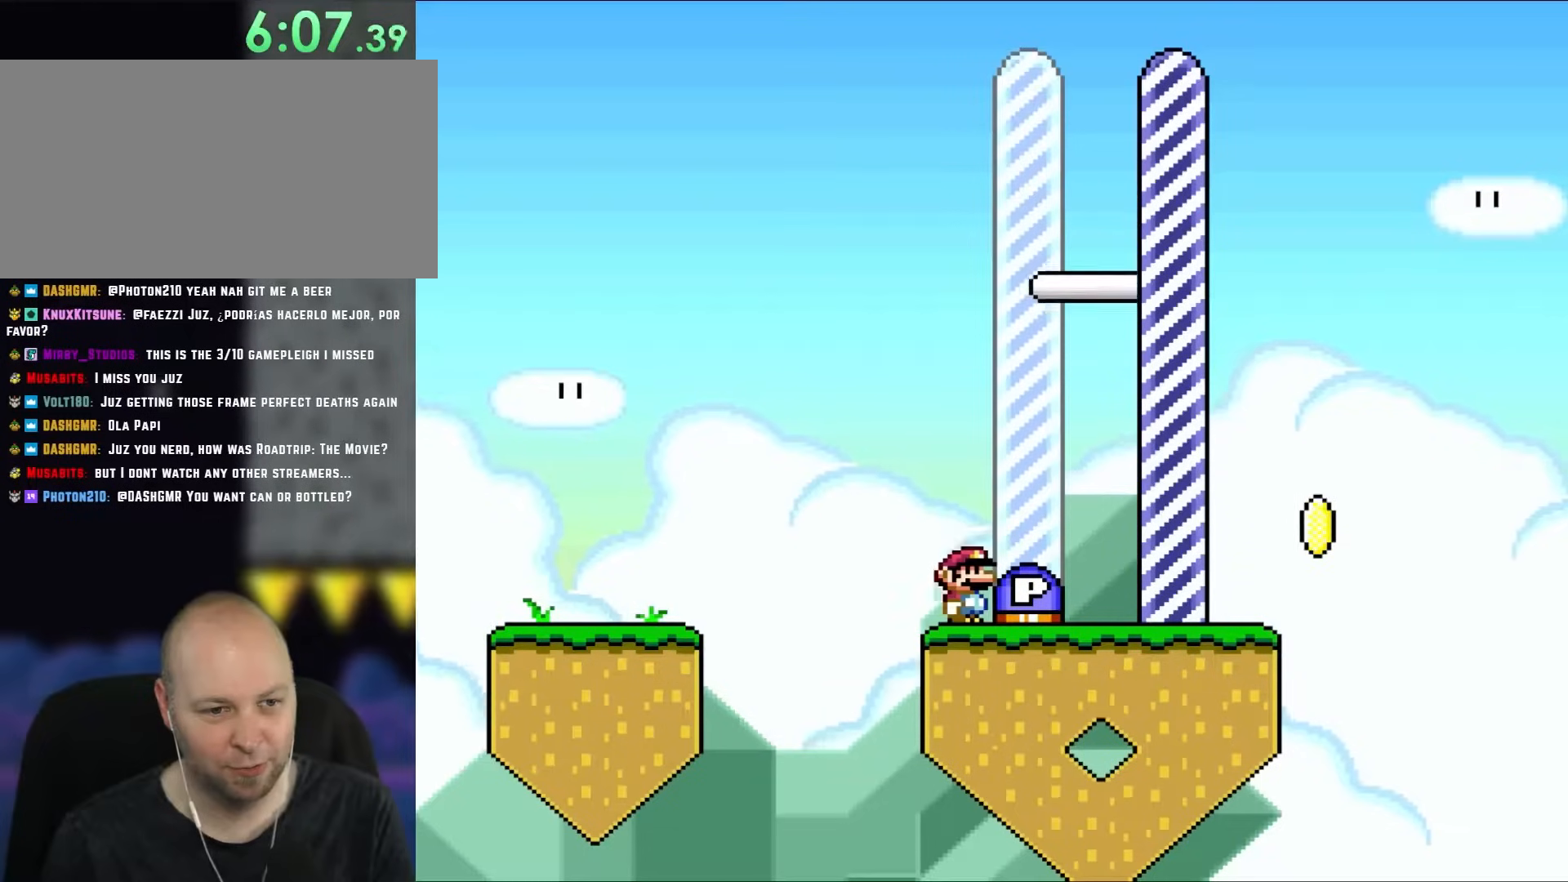
{"buttons": ["DPAD_RIGHT"], "events": [[350, "B", "down"], [450, "B", "up"], [483, "DPAD_RIGHT", "down"]]}
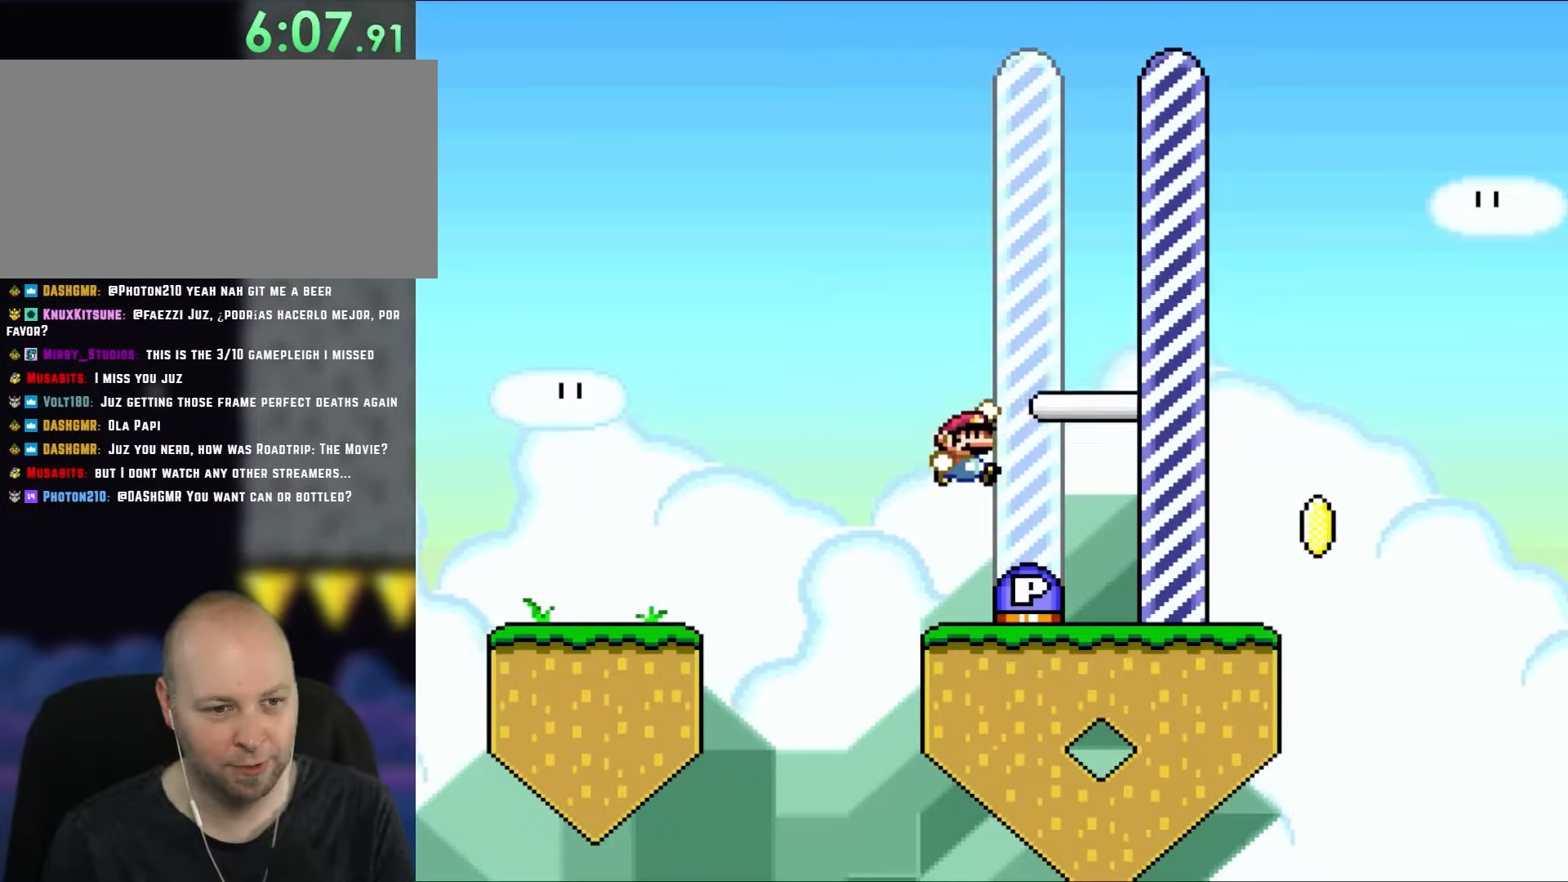
{"buttons": ["Y", "DPAD_RIGHT"], "events": [[50, "DPAD_RIGHT", "up"], [367, "Y", "down"], [417, "DPAD_RIGHT", "down"]]}
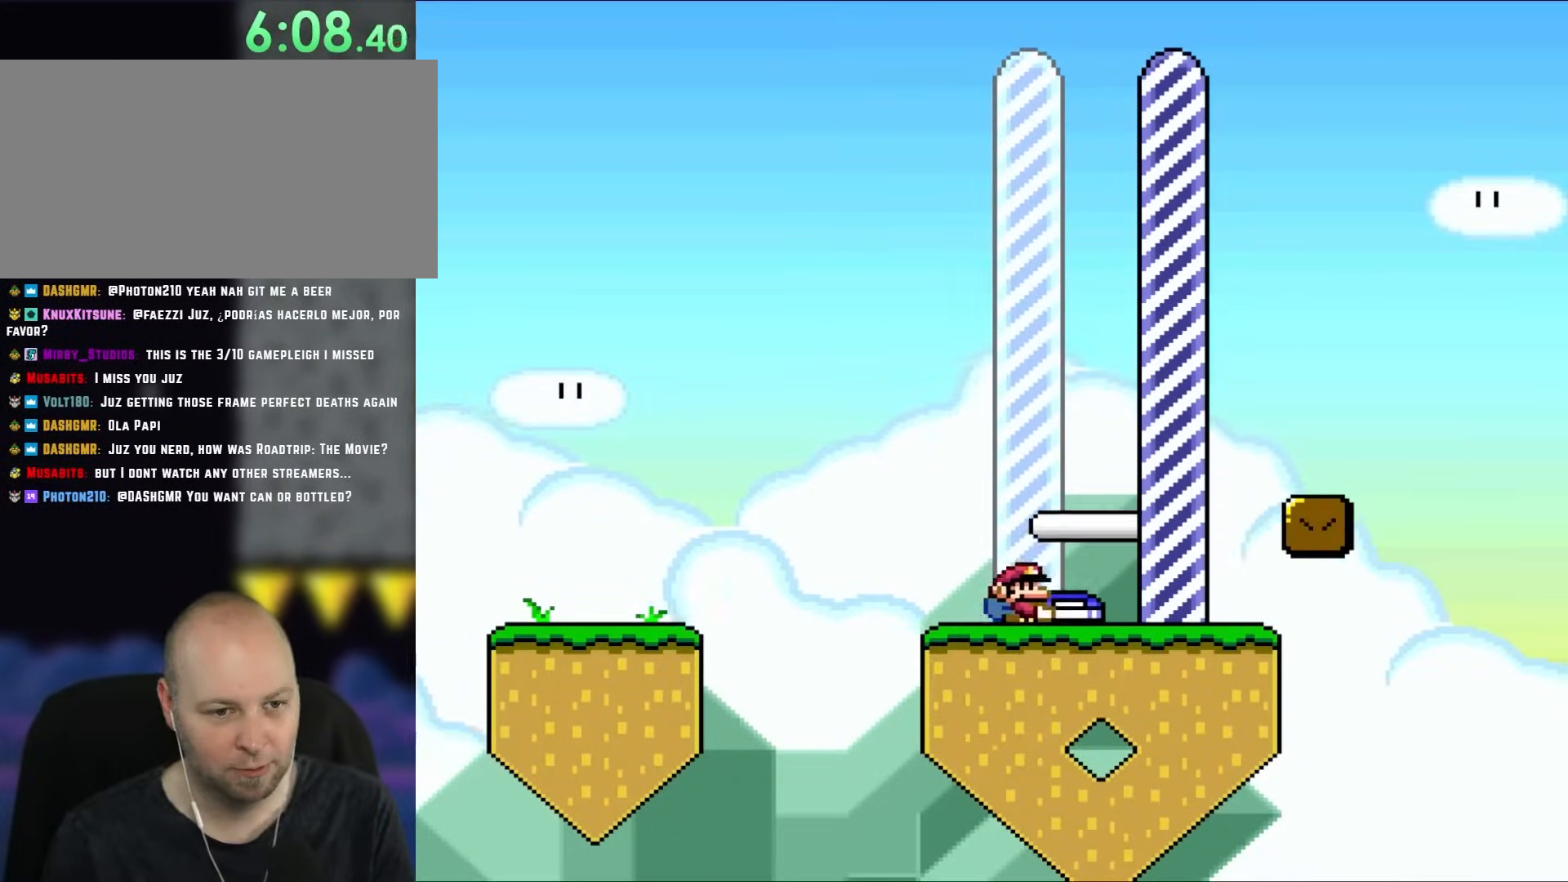
{"buttons": ["Y", "DPAD_RIGHT"], "events": []}
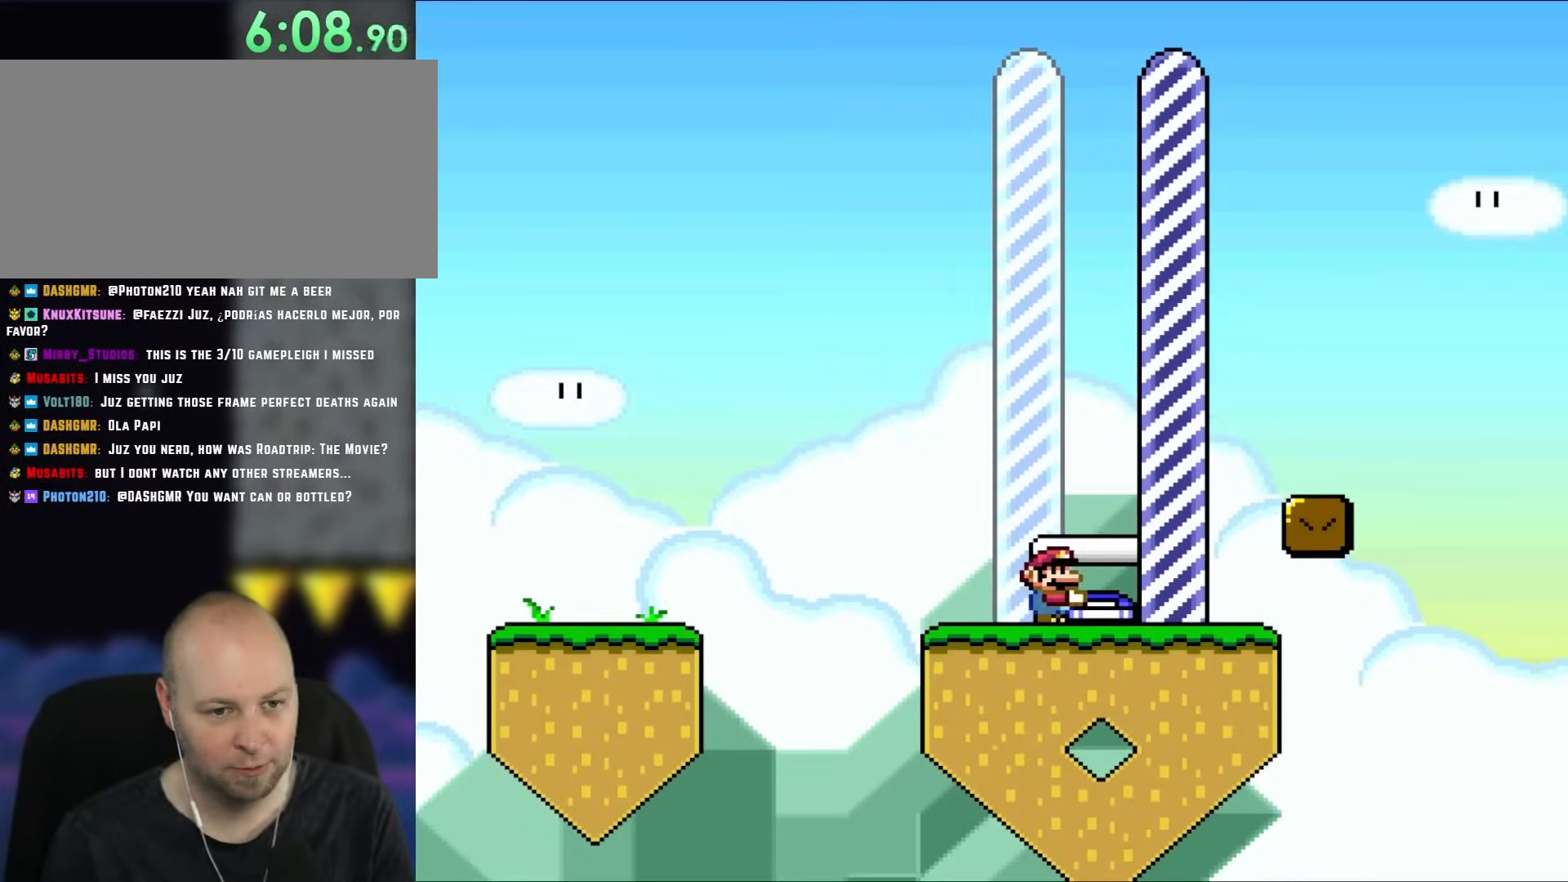
{"buttons": ["Y", "DPAD_RIGHT"], "events": []}
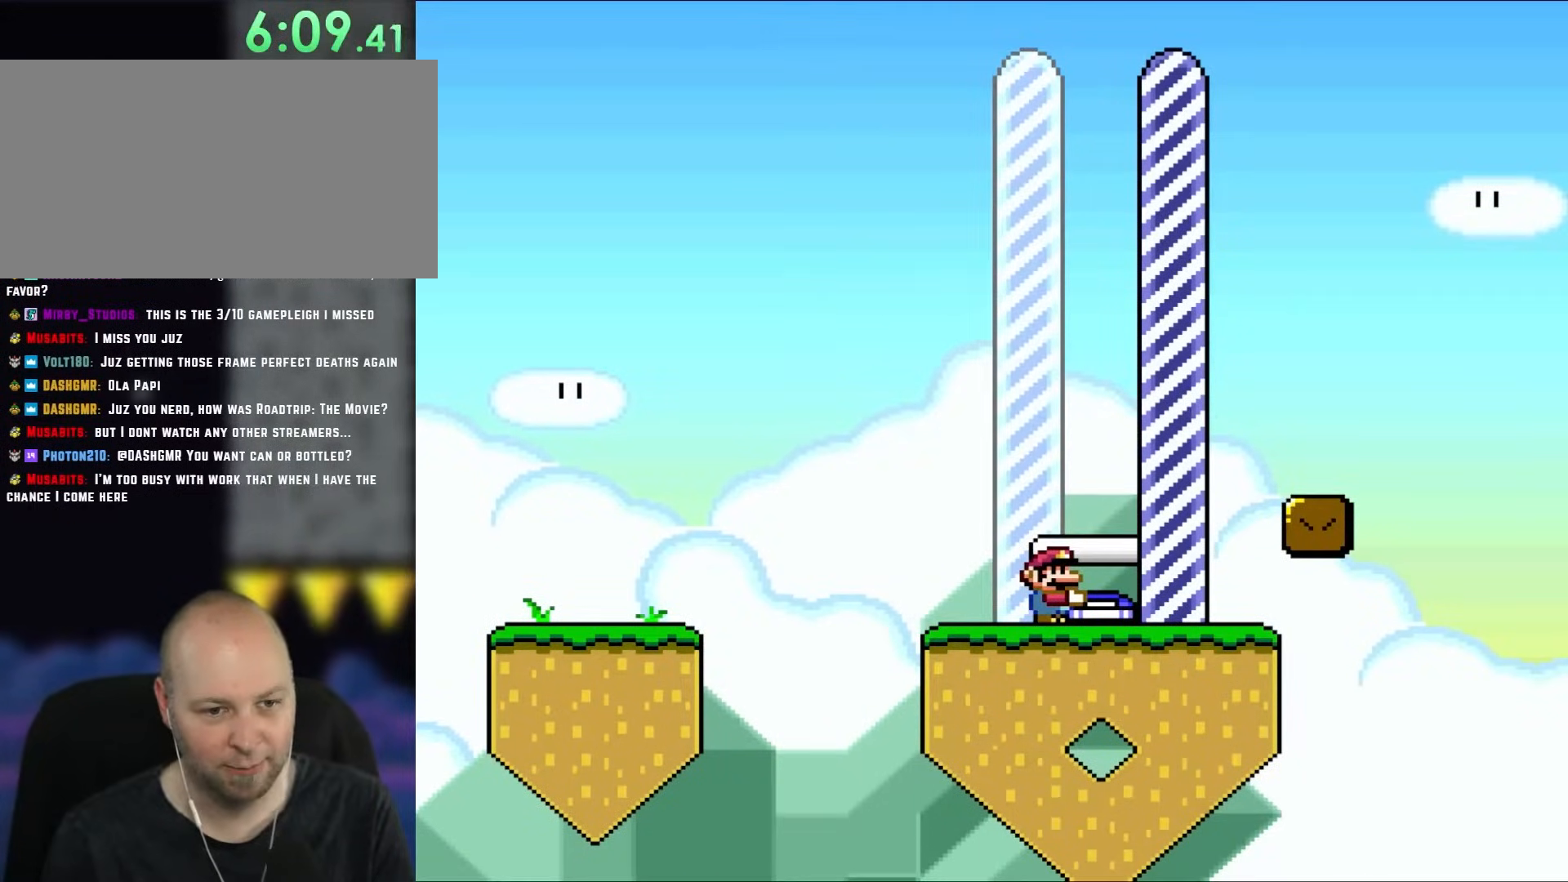
{"buttons": ["Y", "DPAD_RIGHT"], "events": []}
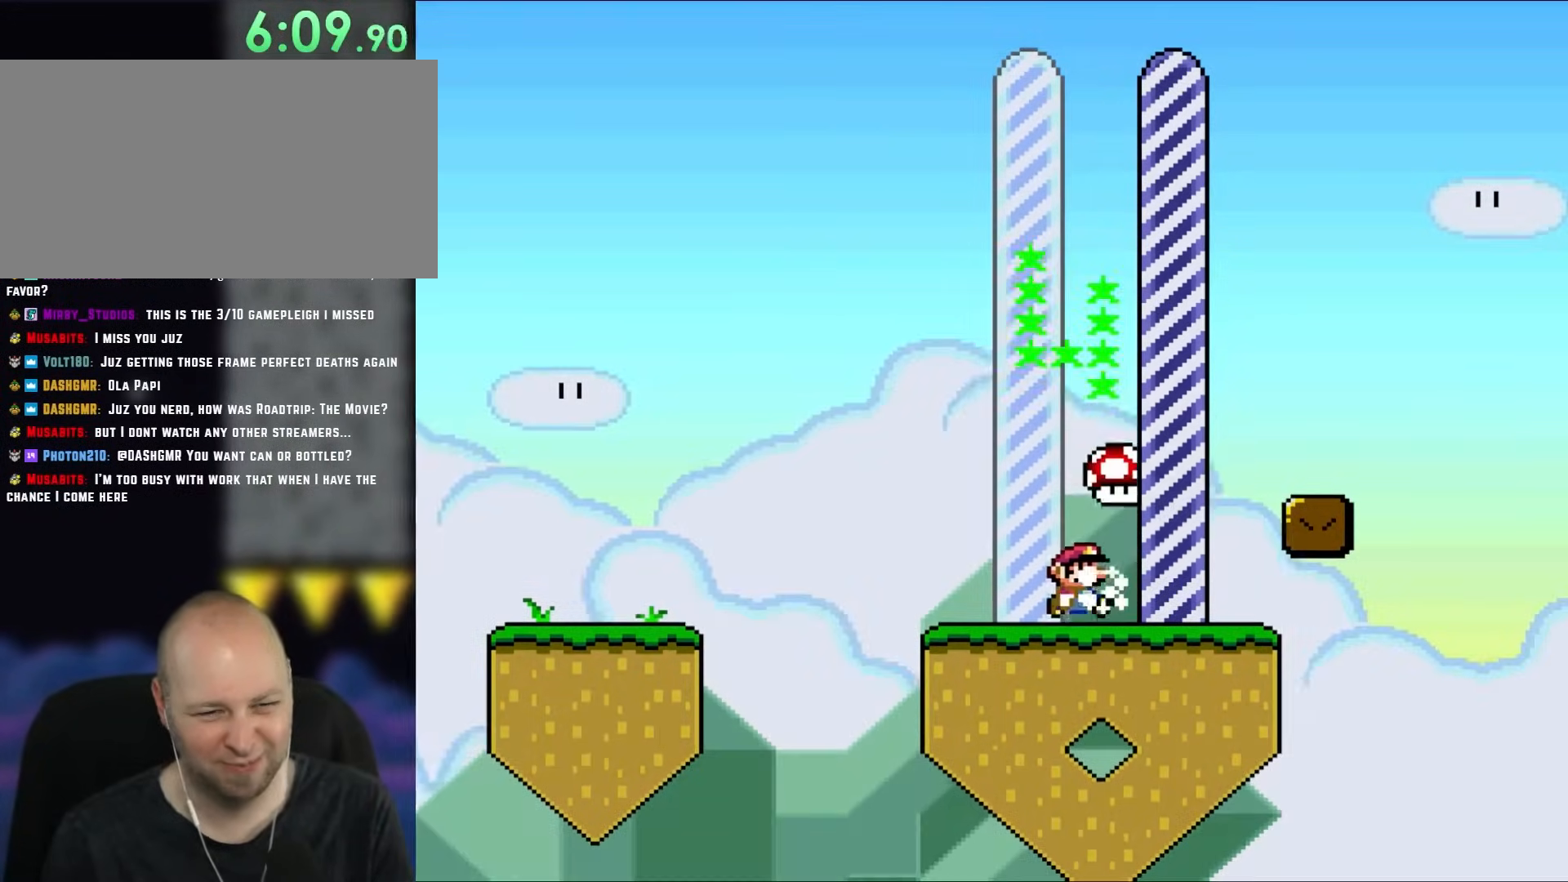
{"buttons": [], "events": [[217, "DPAD_RIGHT", "up"], [317, "Y", "up"]]}